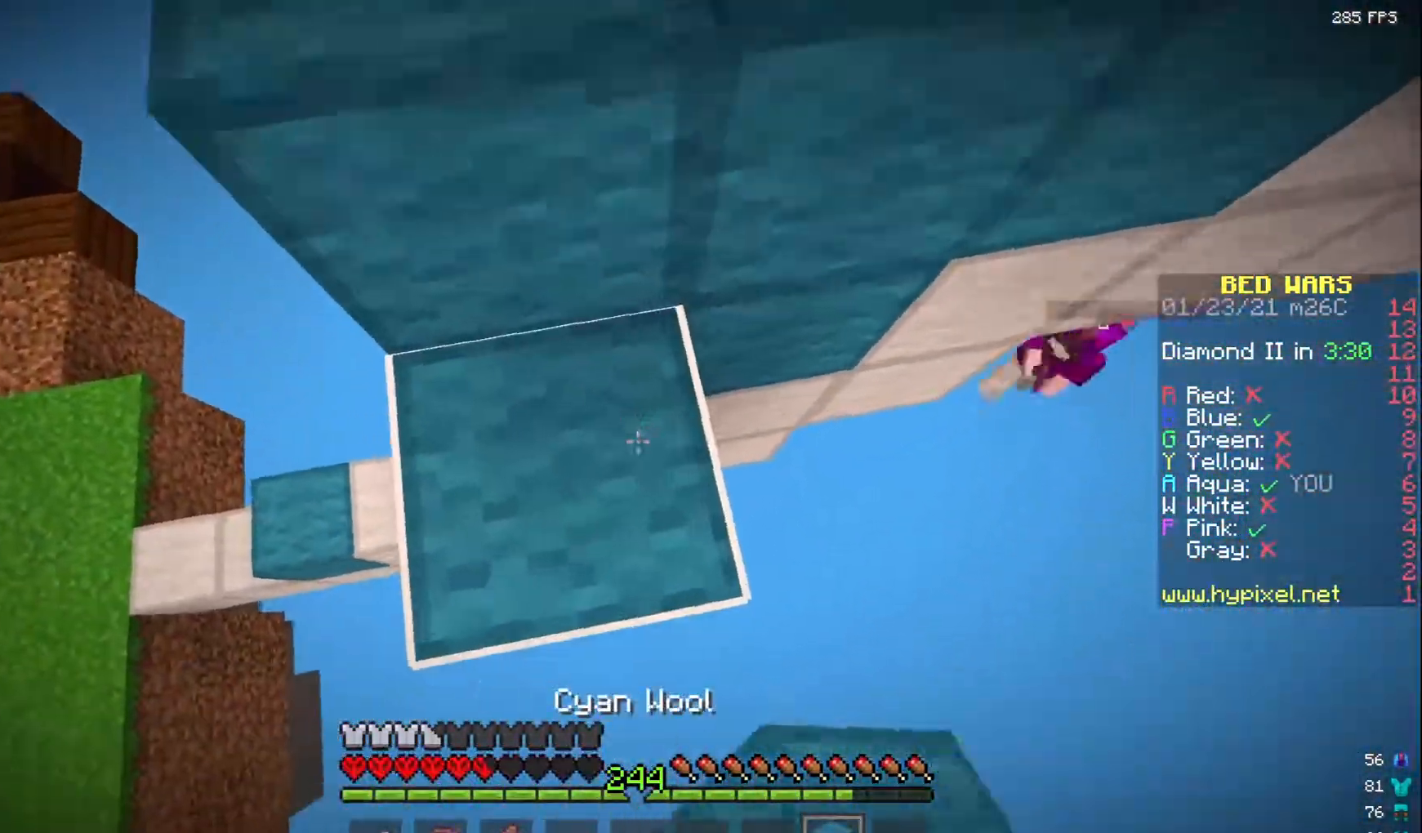
Gameplay with keyboard and mouse; each line is a JSON object with the keys and mouse buttons held at the frame after it. "events" lists presses ("down") and releases ("up") of "a", "d", "s", "w", "mouse_left" and "mouse_right" between this image and that frame as [ms after this image, input, new state], when the widget could be followed in between. "mouse_left", "mouse_right" = the "left", "right" buttons of the "mouse" list. No other keys are recorded. Fast repeated clicks can show as one long hold. Mouse movement is not recorded.
{"keys": [], "mouse": [], "events": [[50, "a", "up"], [83, "mouse_right", "up"], [183, "a", "down"], [267, "mouse_right", "down"], [283, "w", "down"], [383, "a", "up"], [383, "w", "up"], [417, "mouse_right", "up"]]}
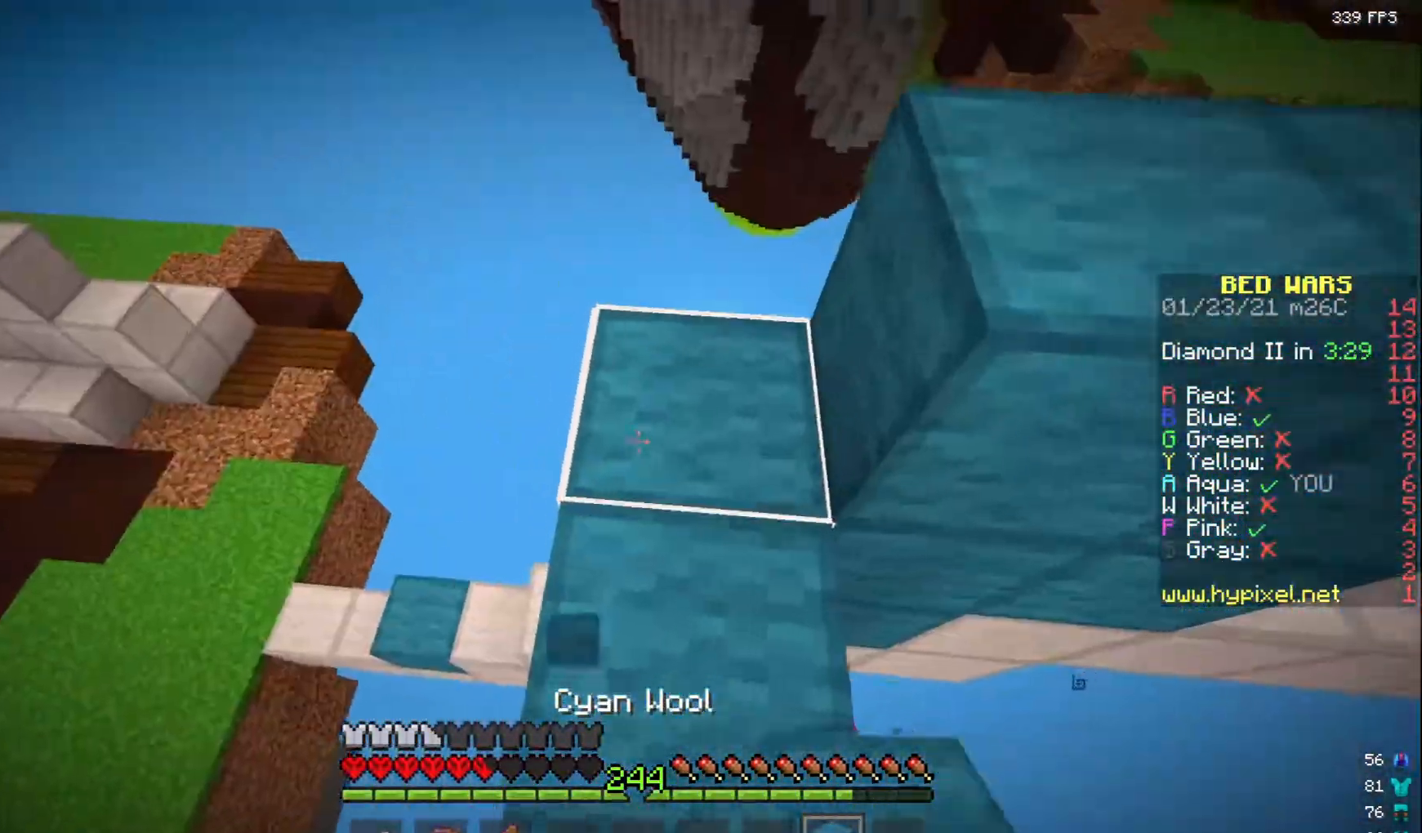
{"keys": ["a", "w"], "mouse": [], "events": [[133, "w", "down"], [467, "a", "down"]]}
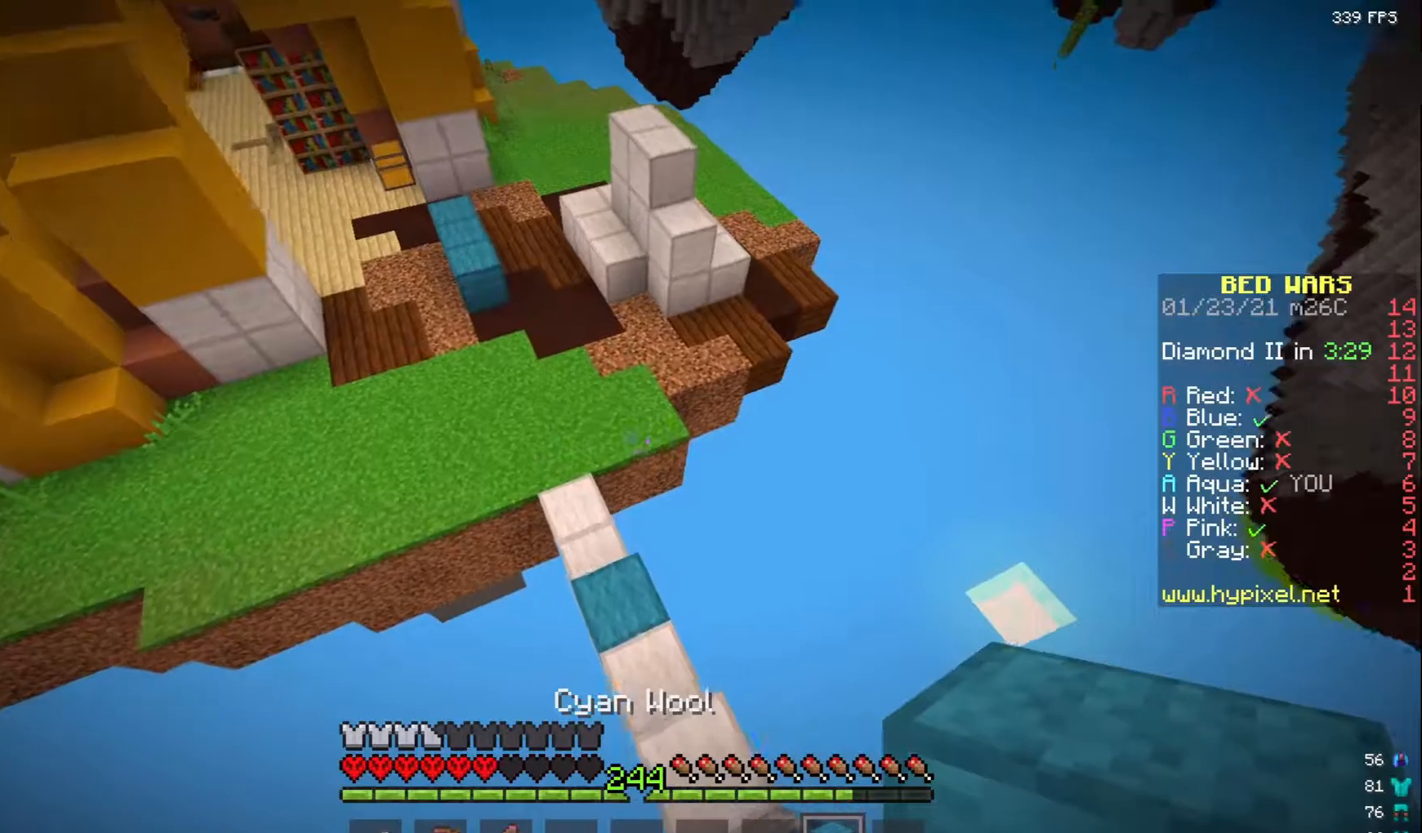
{"keys": ["w"], "mouse": [], "events": [[150, "a", "up"], [267, "mouse_right", "down"], [433, "mouse_right", "up"]]}
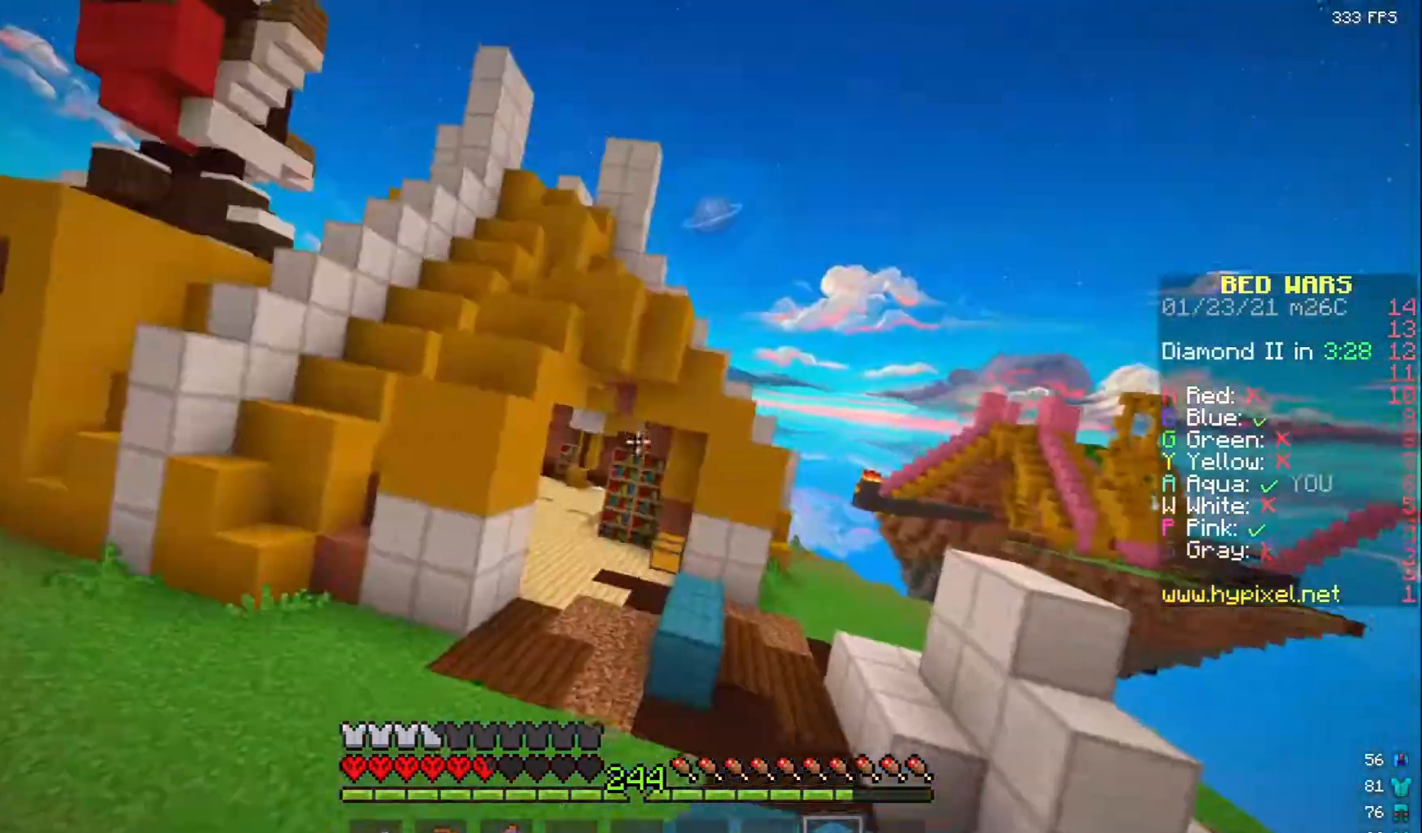
{"keys": ["w"], "mouse": [], "events": []}
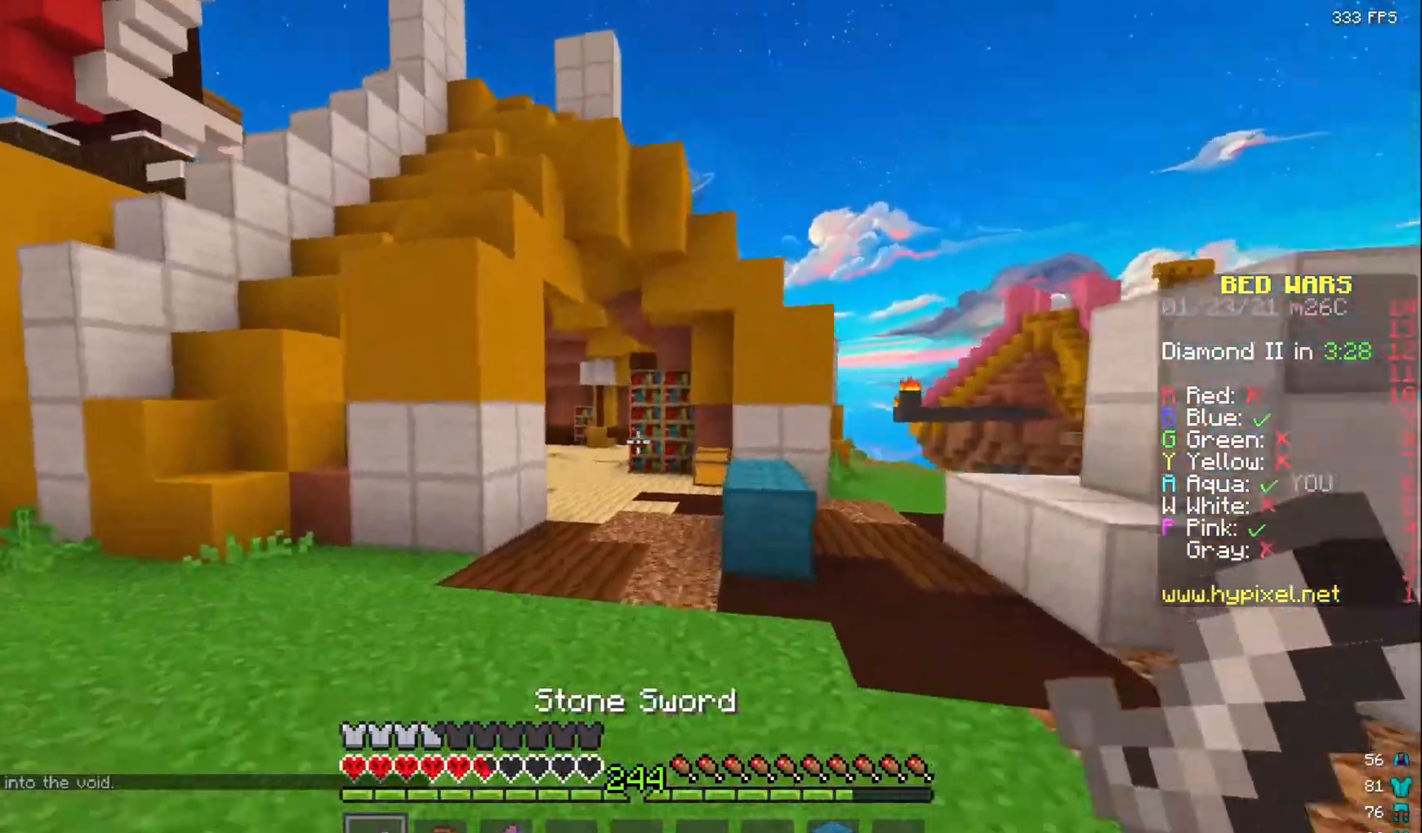
{"keys": ["w"], "mouse": [], "events": []}
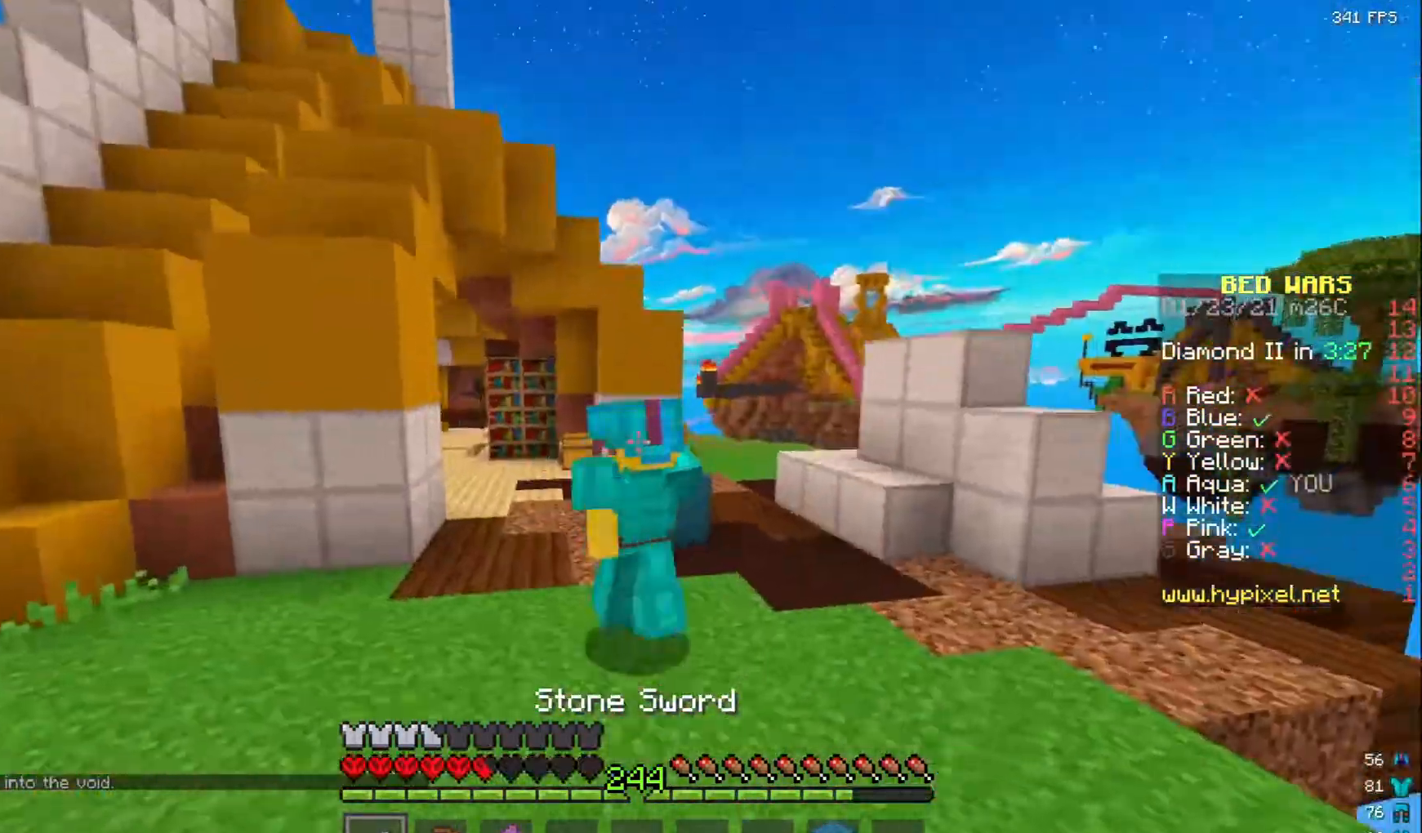
{"keys": ["w"], "mouse": [], "events": []}
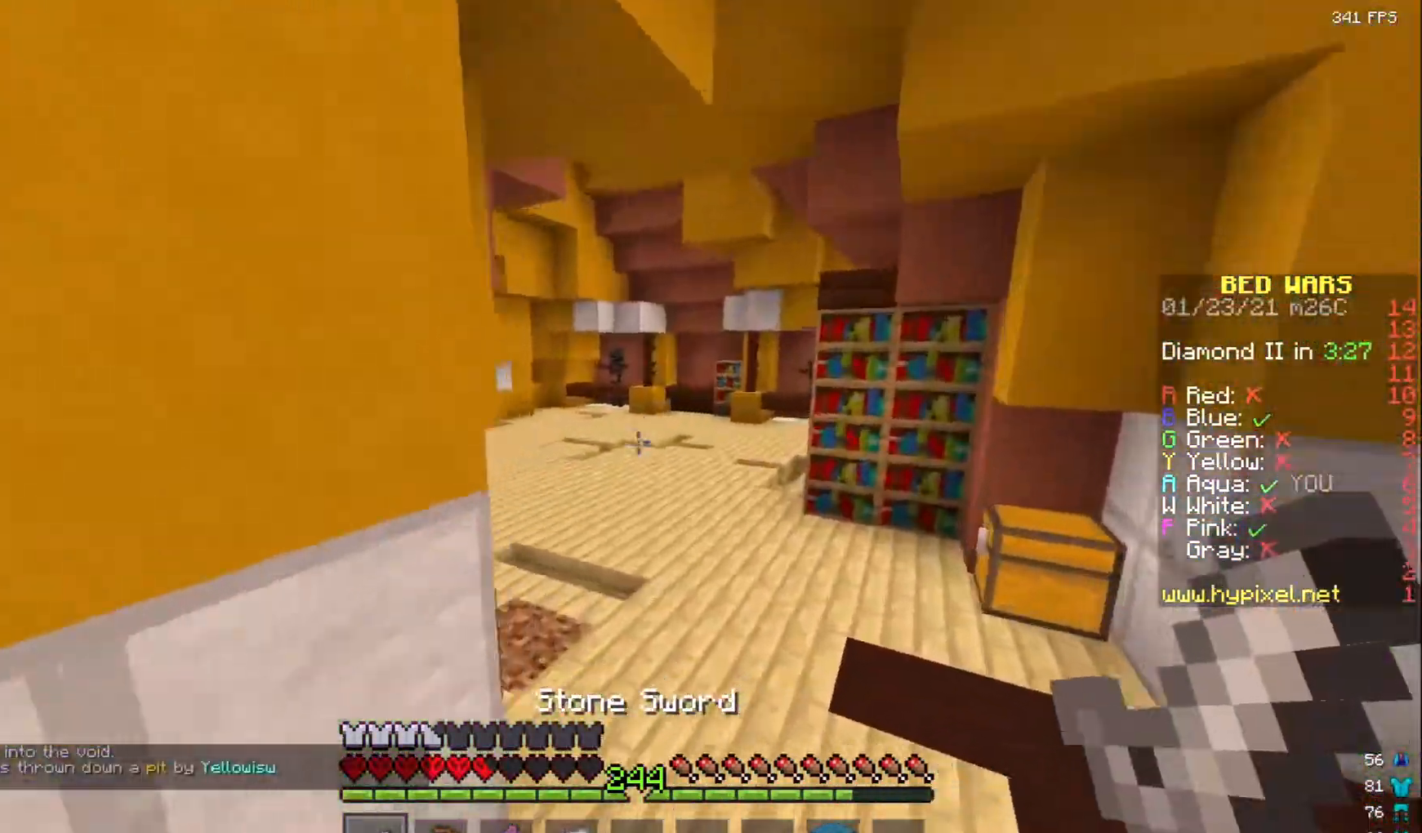
{"keys": ["w"], "mouse": [], "events": []}
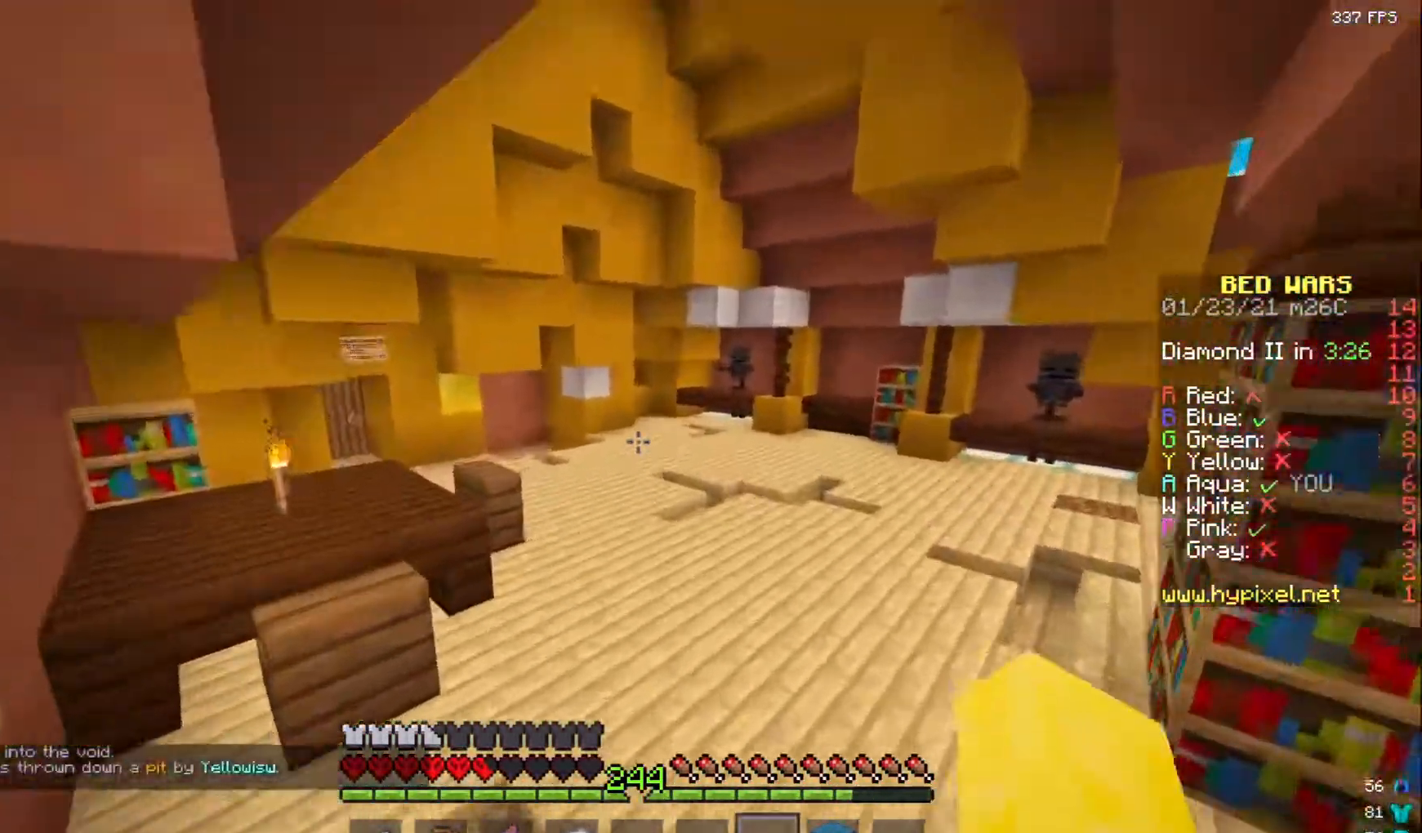
{"keys": ["w"], "mouse": [], "events": []}
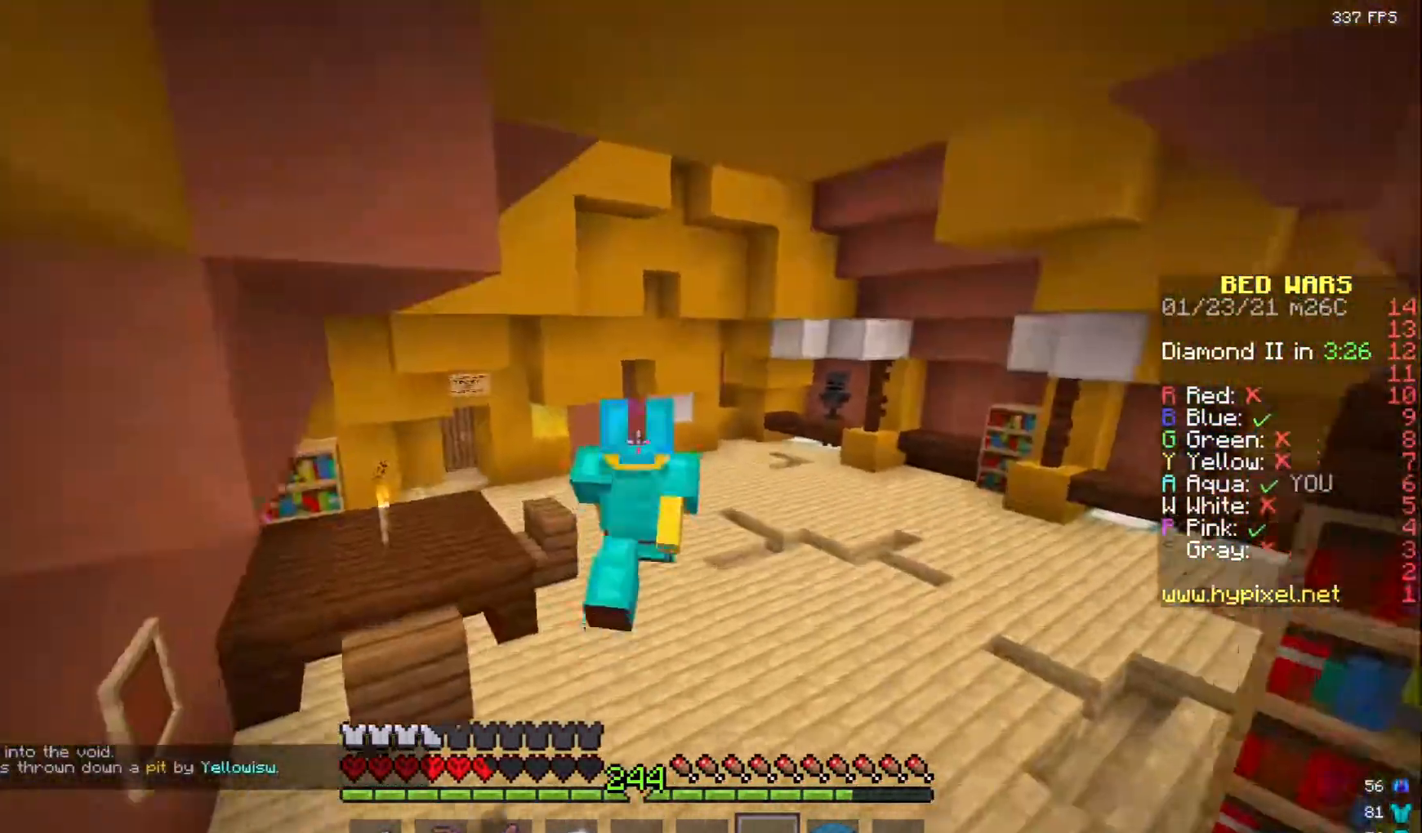
{"keys": ["w"], "mouse": [], "events": []}
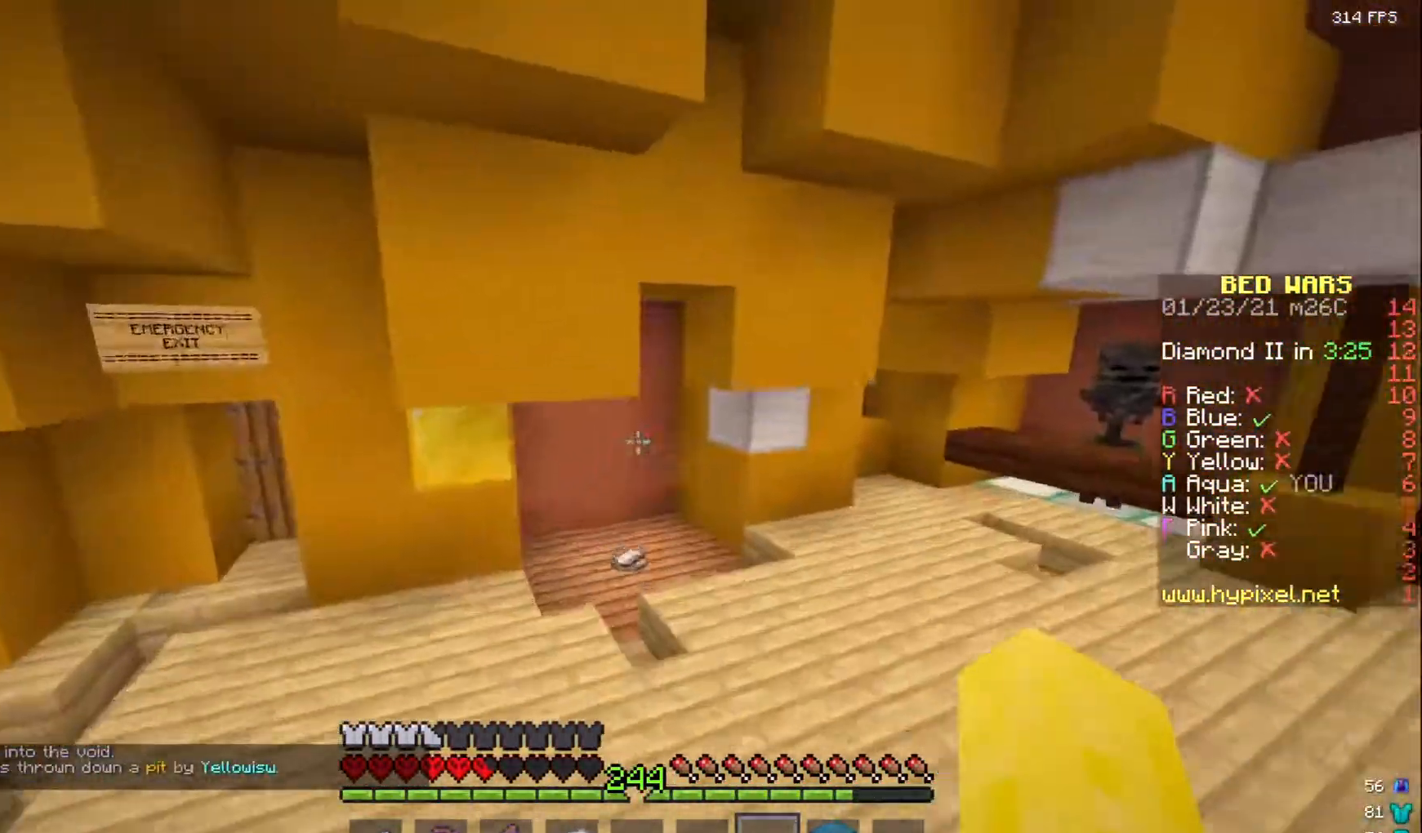
{"keys": ["w"], "mouse": [], "events": []}
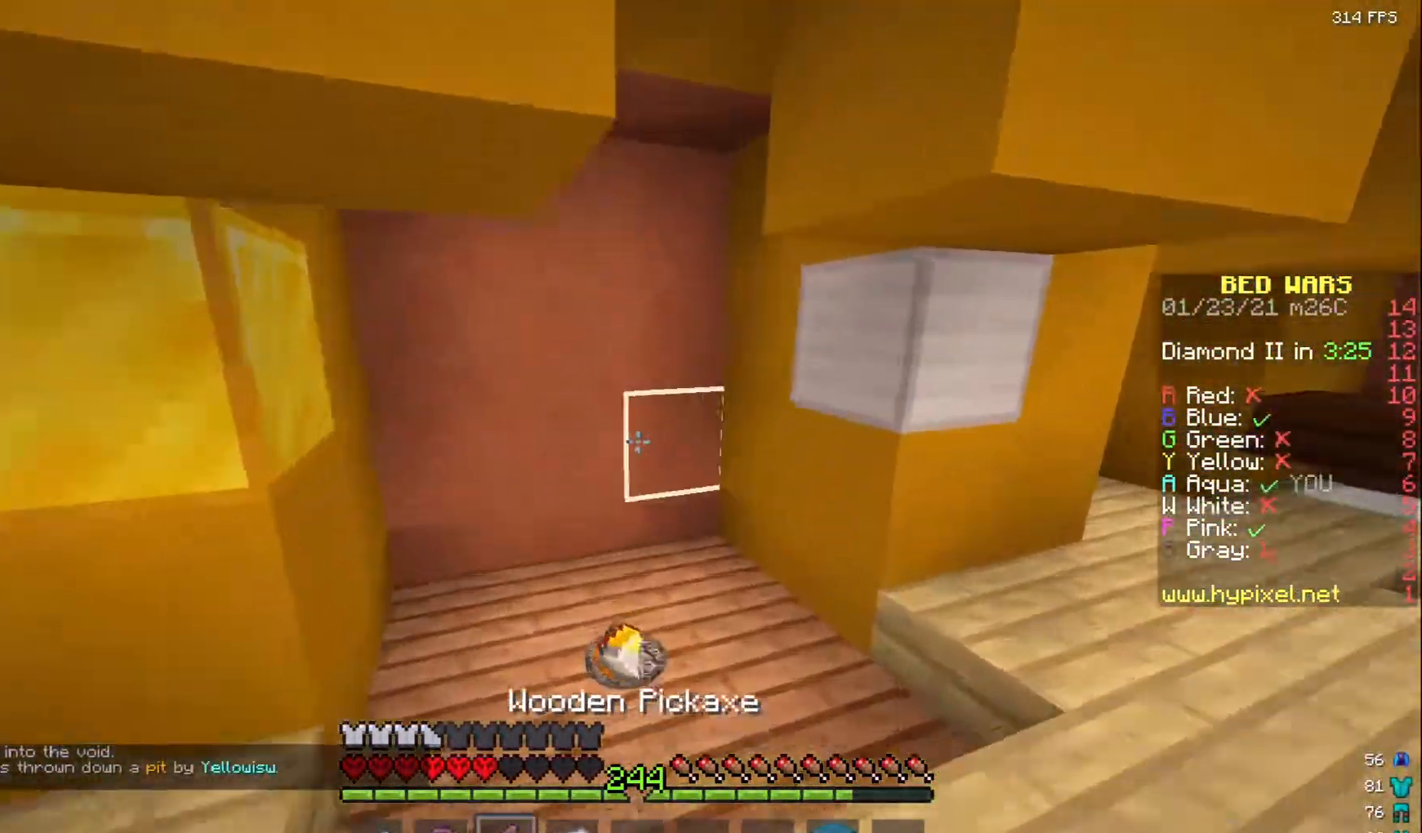
{"keys": ["w"], "mouse": [], "events": []}
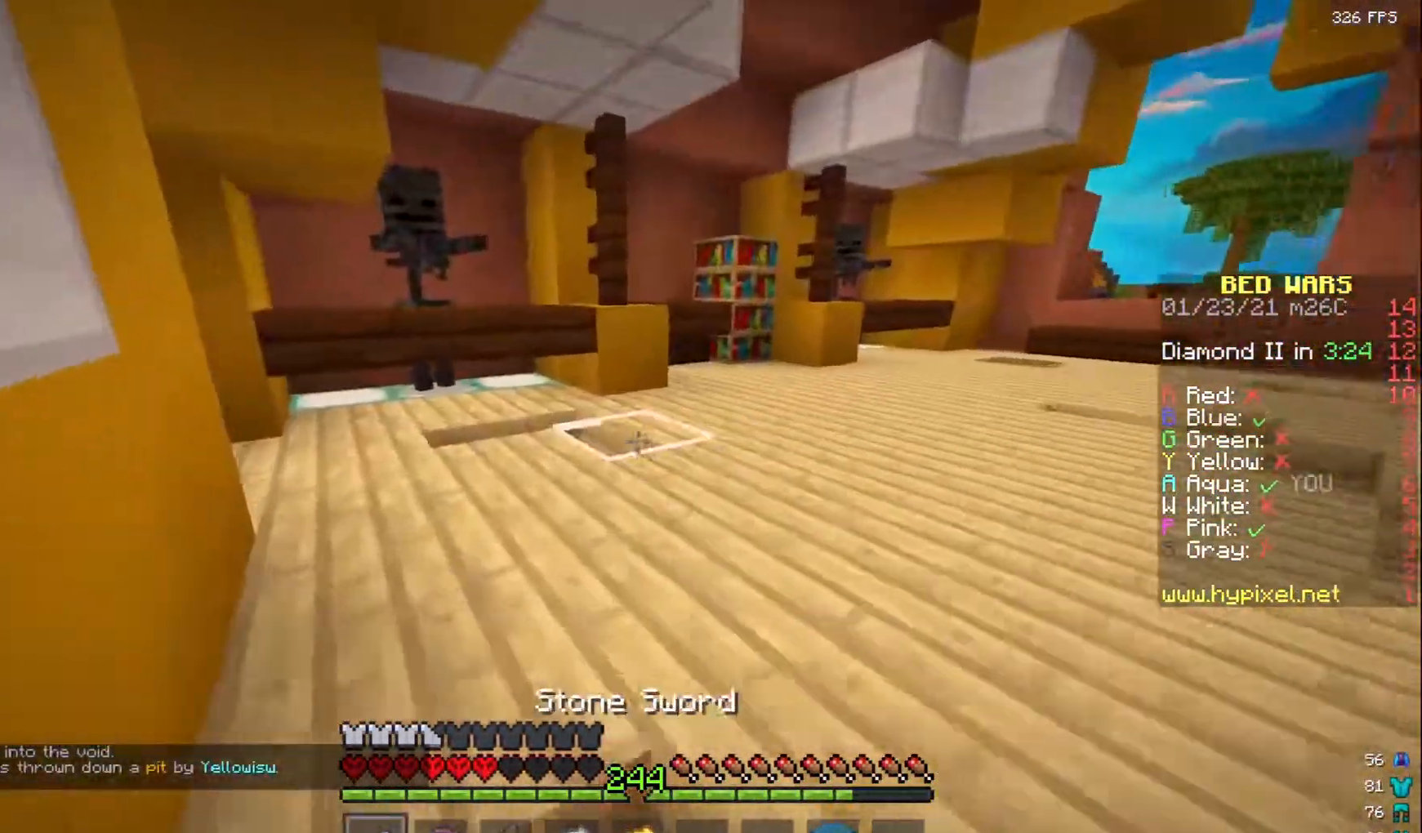
{"keys": ["w"], "mouse": [], "events": []}
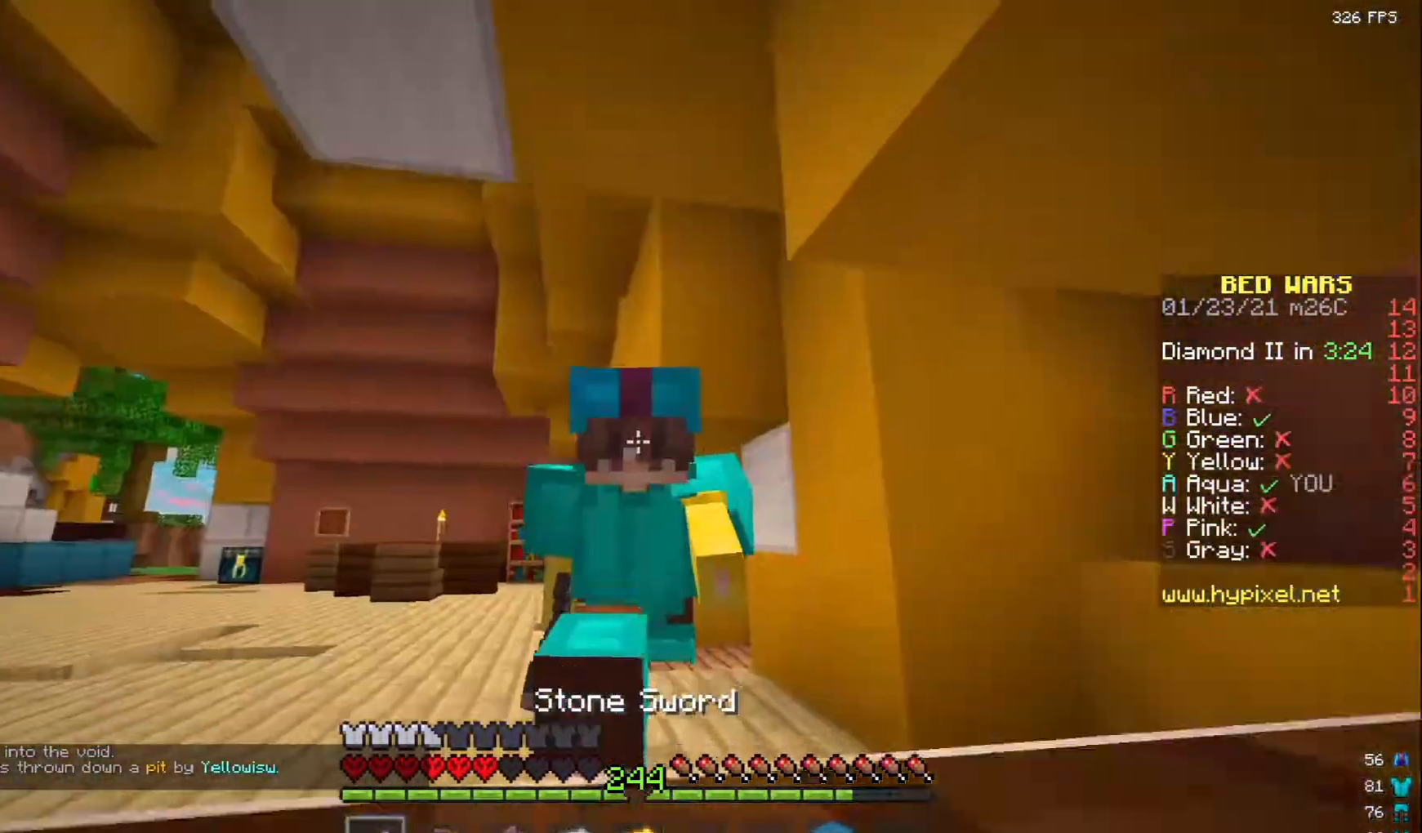
{"keys": [], "mouse": [], "events": [[150, "mouse_left", "down"], [183, "mouse_right", "down"], [200, "s", "down"], [250, "w", "up"], [300, "mouse_left", "up"], [350, "s", "up"], [367, "mouse_right", "up"]]}
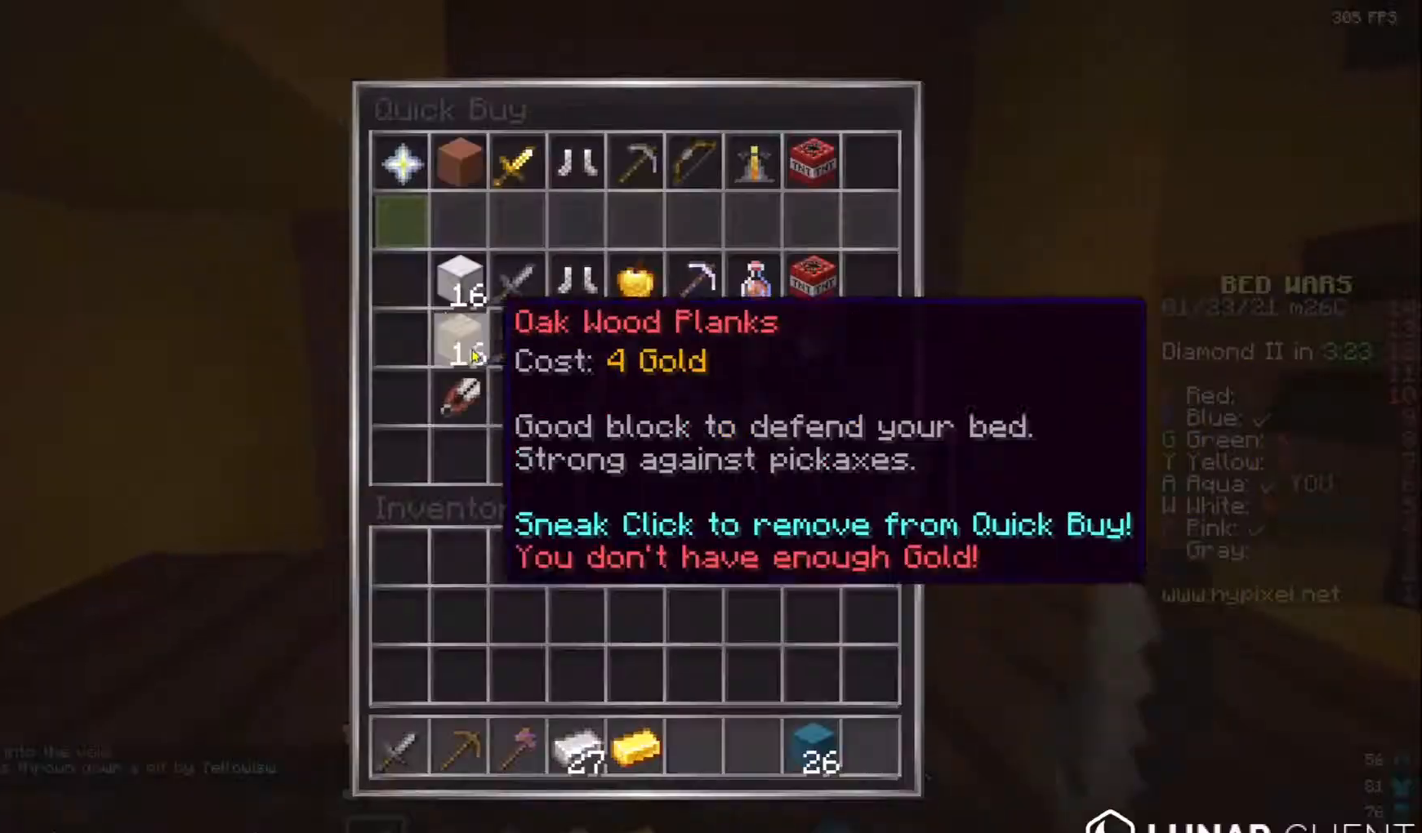
{"keys": [], "mouse": [], "events": []}
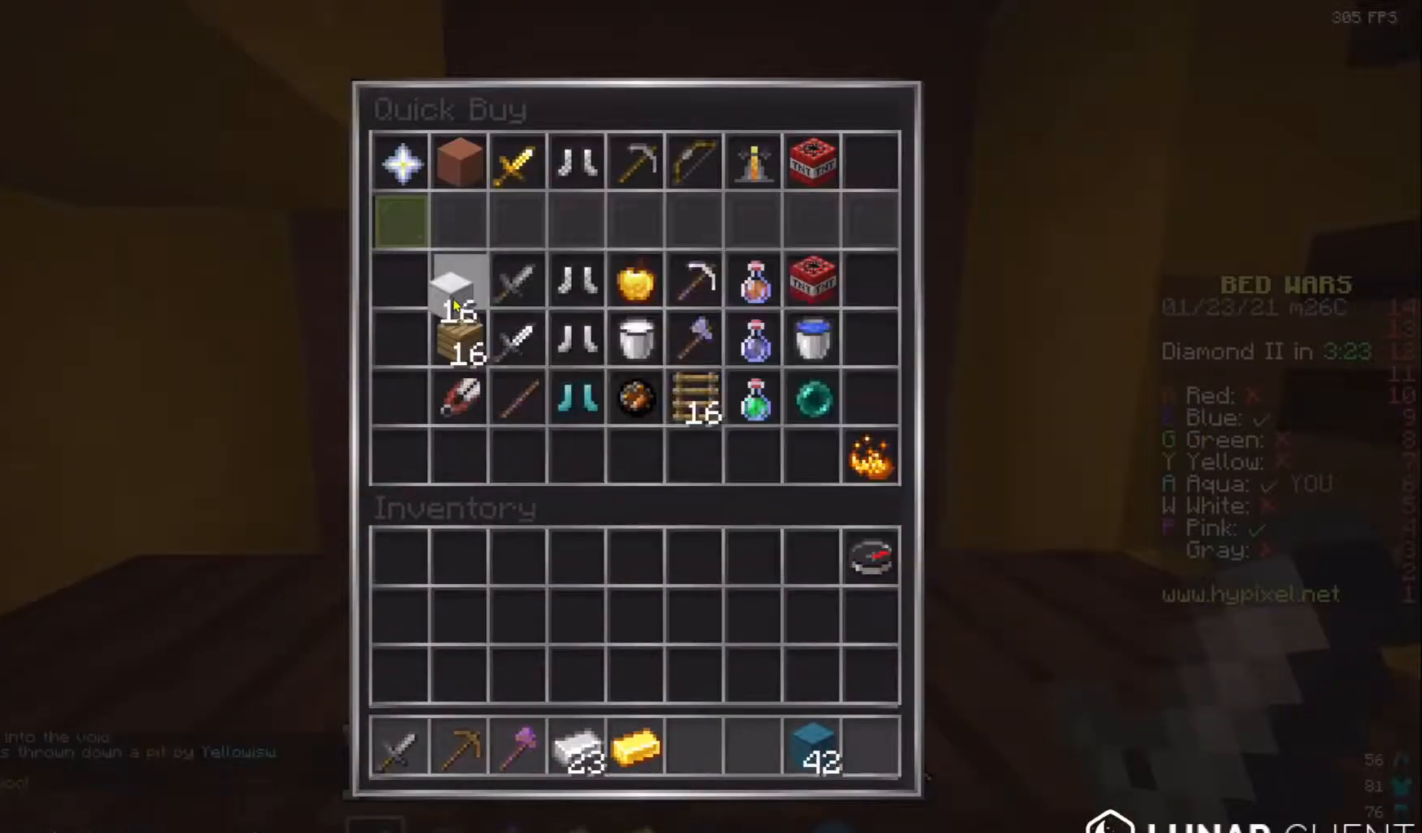
{"keys": ["d", "w"], "mouse": [], "events": [[250, "w", "down"], [500, "d", "down"]]}
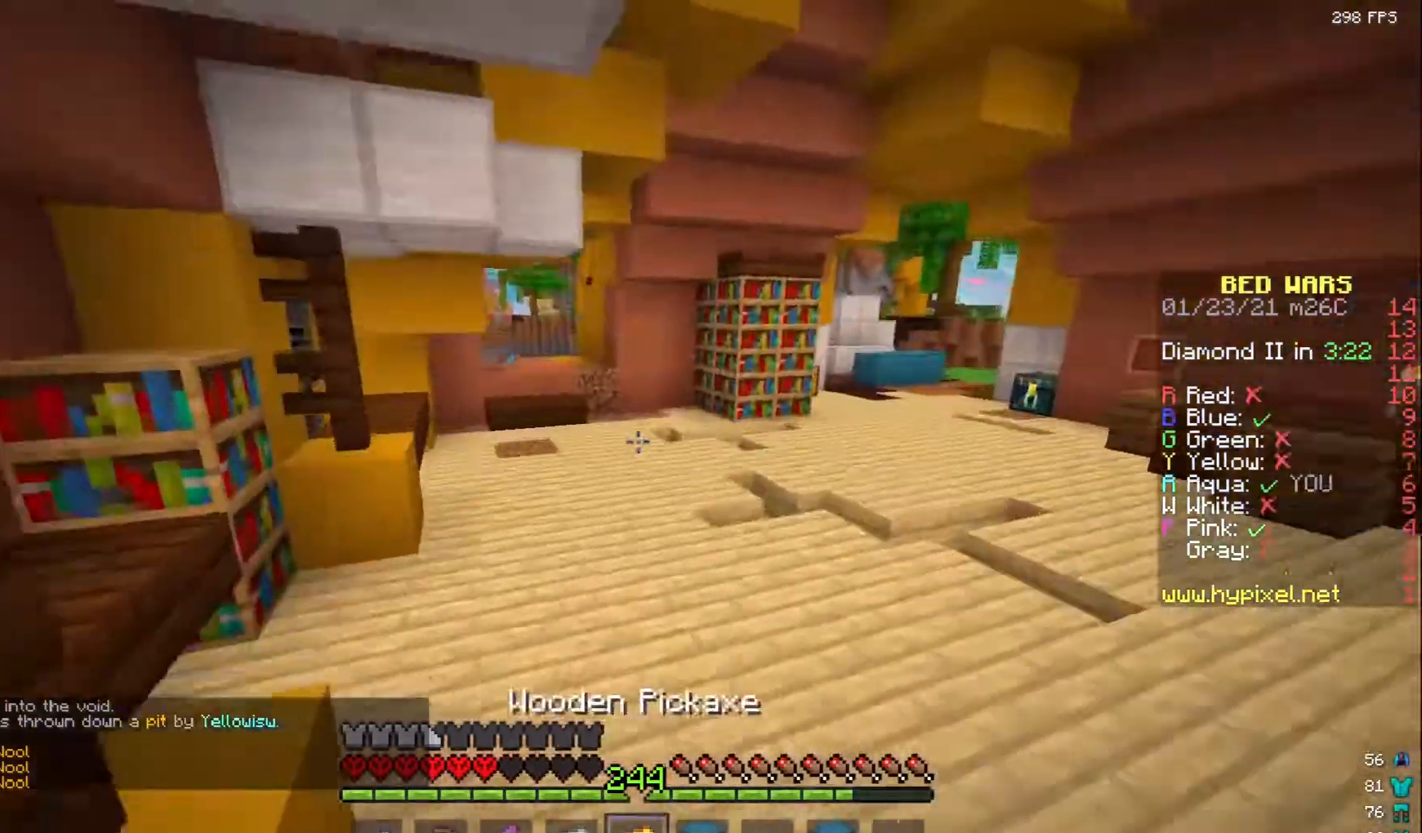
{"keys": ["d", "w"], "mouse": [], "events": []}
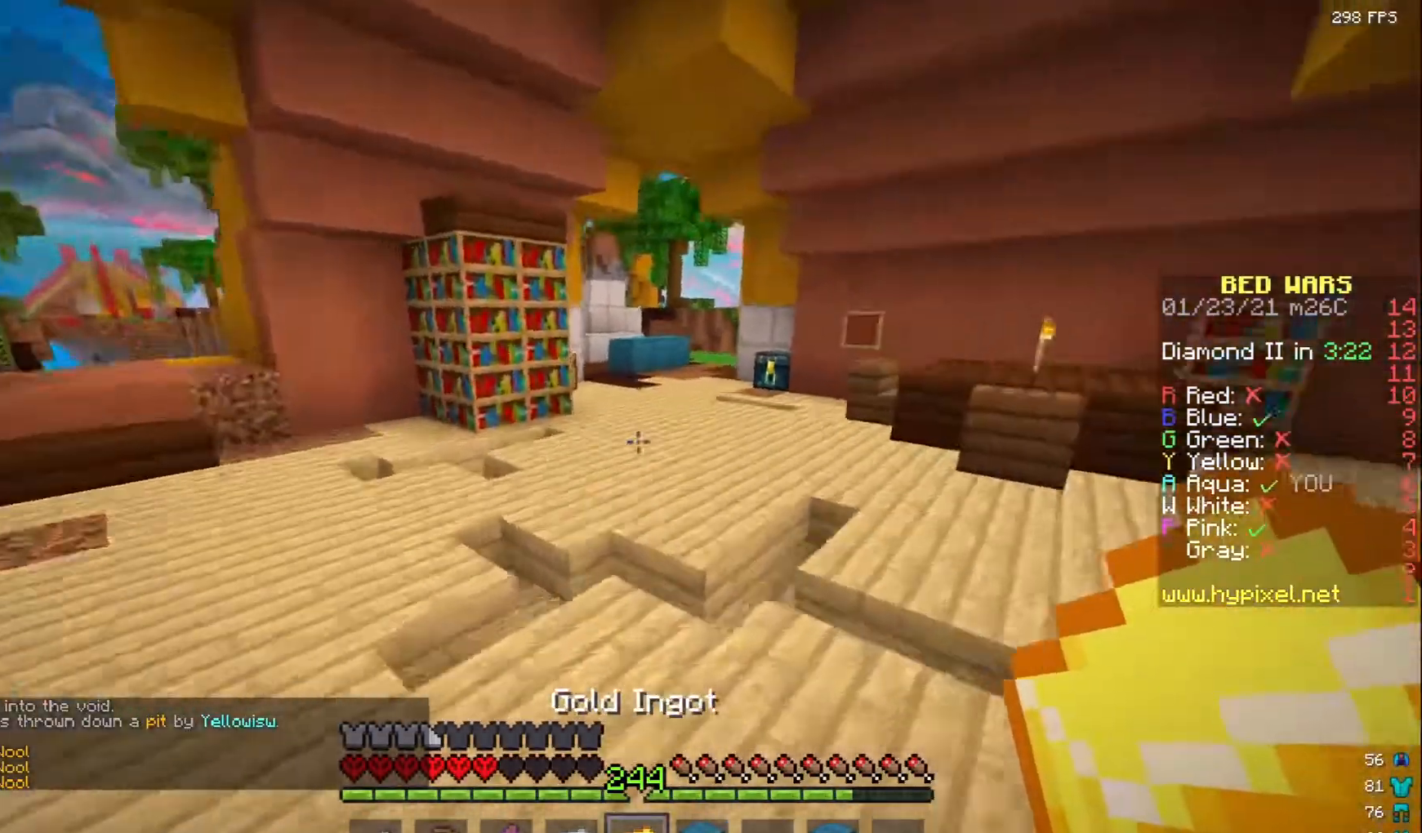
{"keys": ["d", "w"], "mouse": [], "events": []}
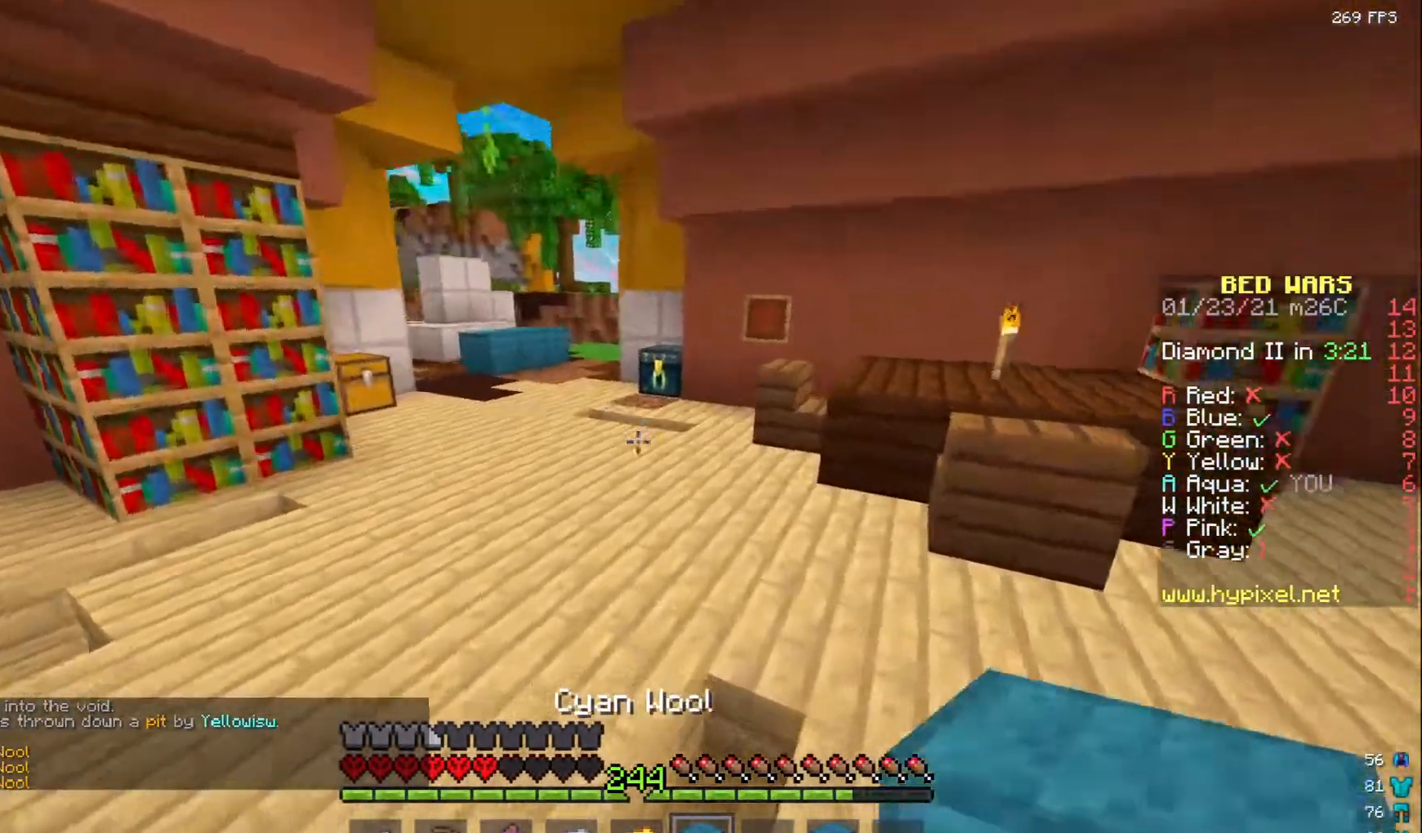
{"keys": ["w"], "mouse": [], "events": [[50, "d", "up"]]}
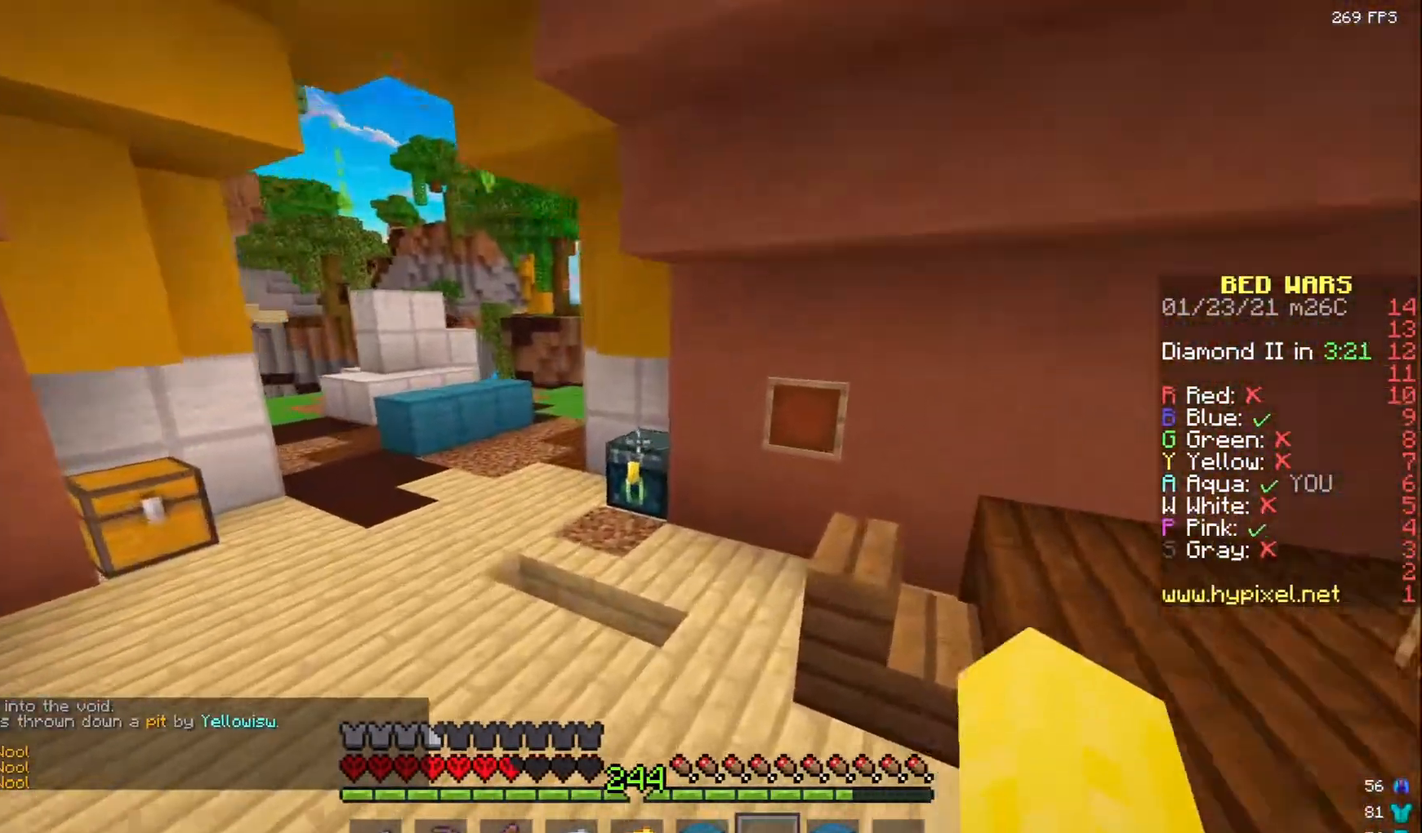
{"keys": [], "mouse": []}
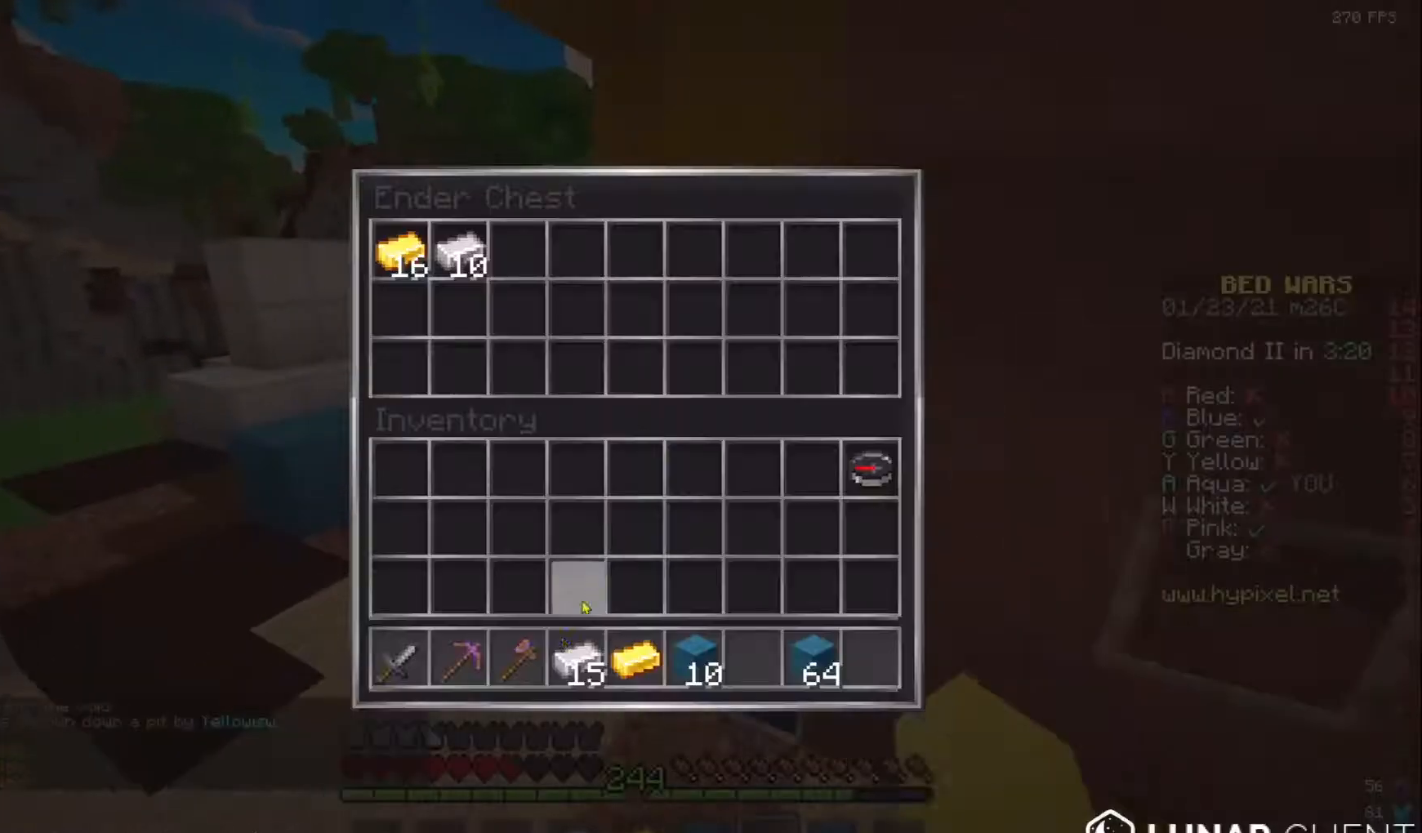
{"keys": [], "mouse": [], "events": []}
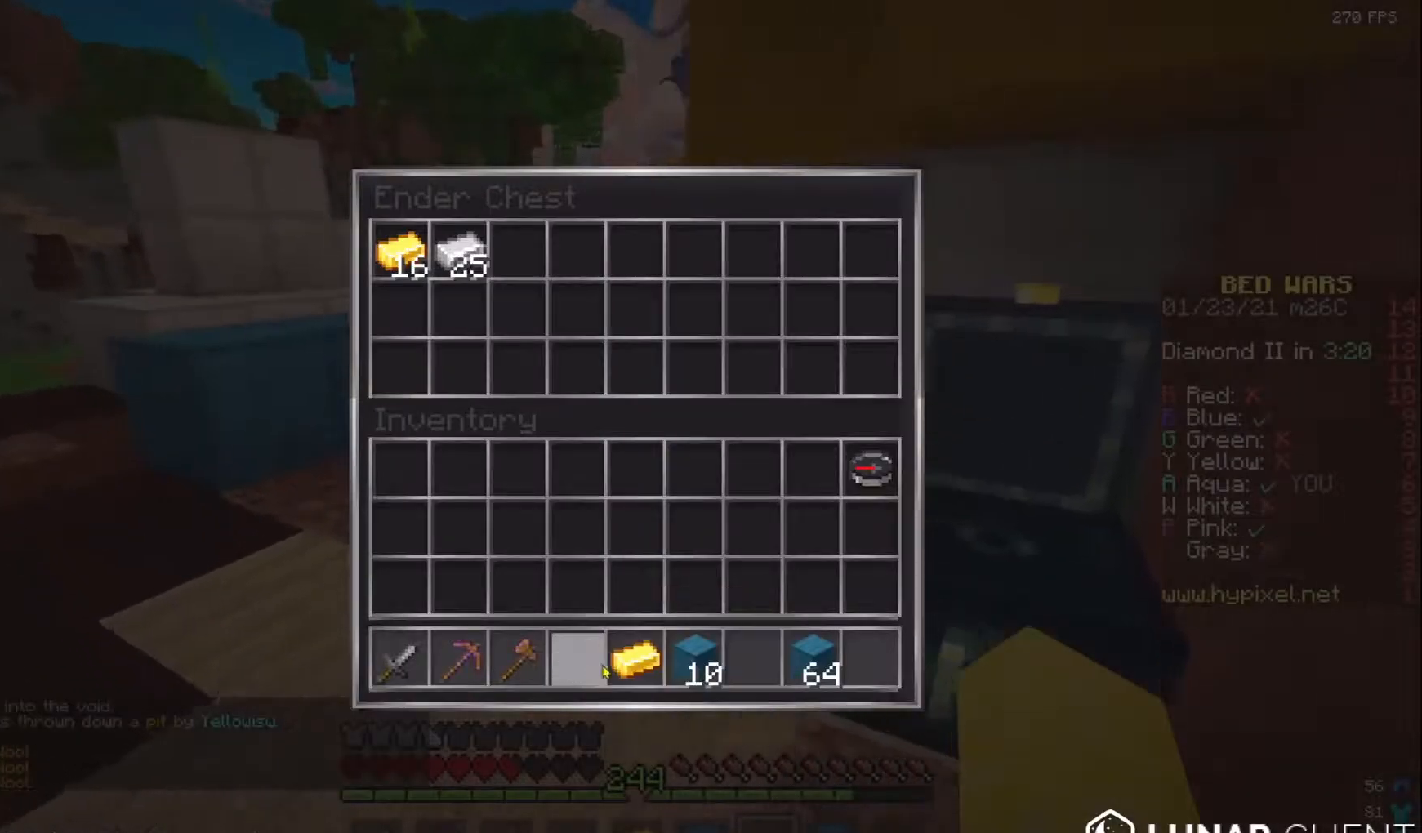
{"keys": [], "mouse": [], "events": []}
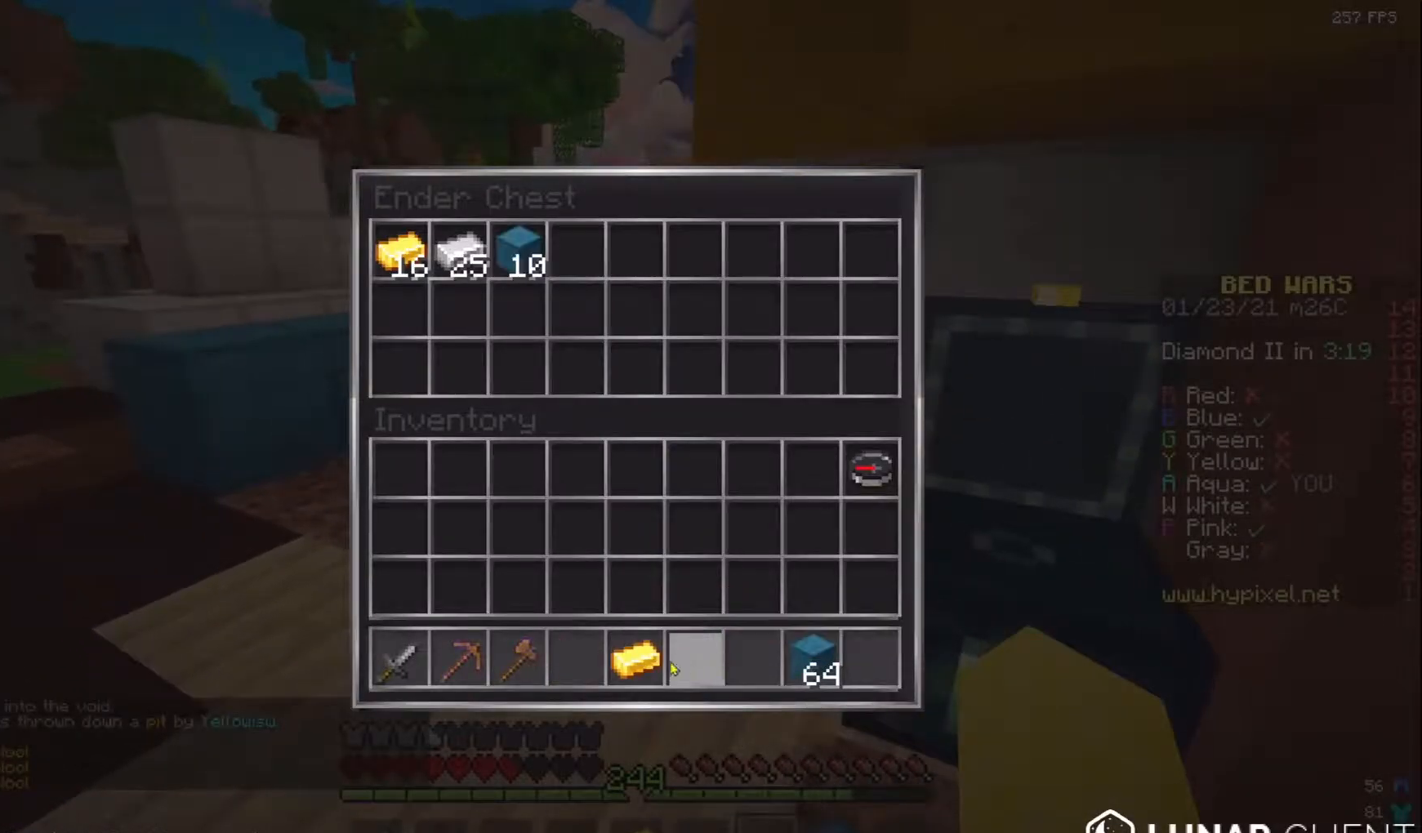
{"keys": [], "mouse": [], "events": []}
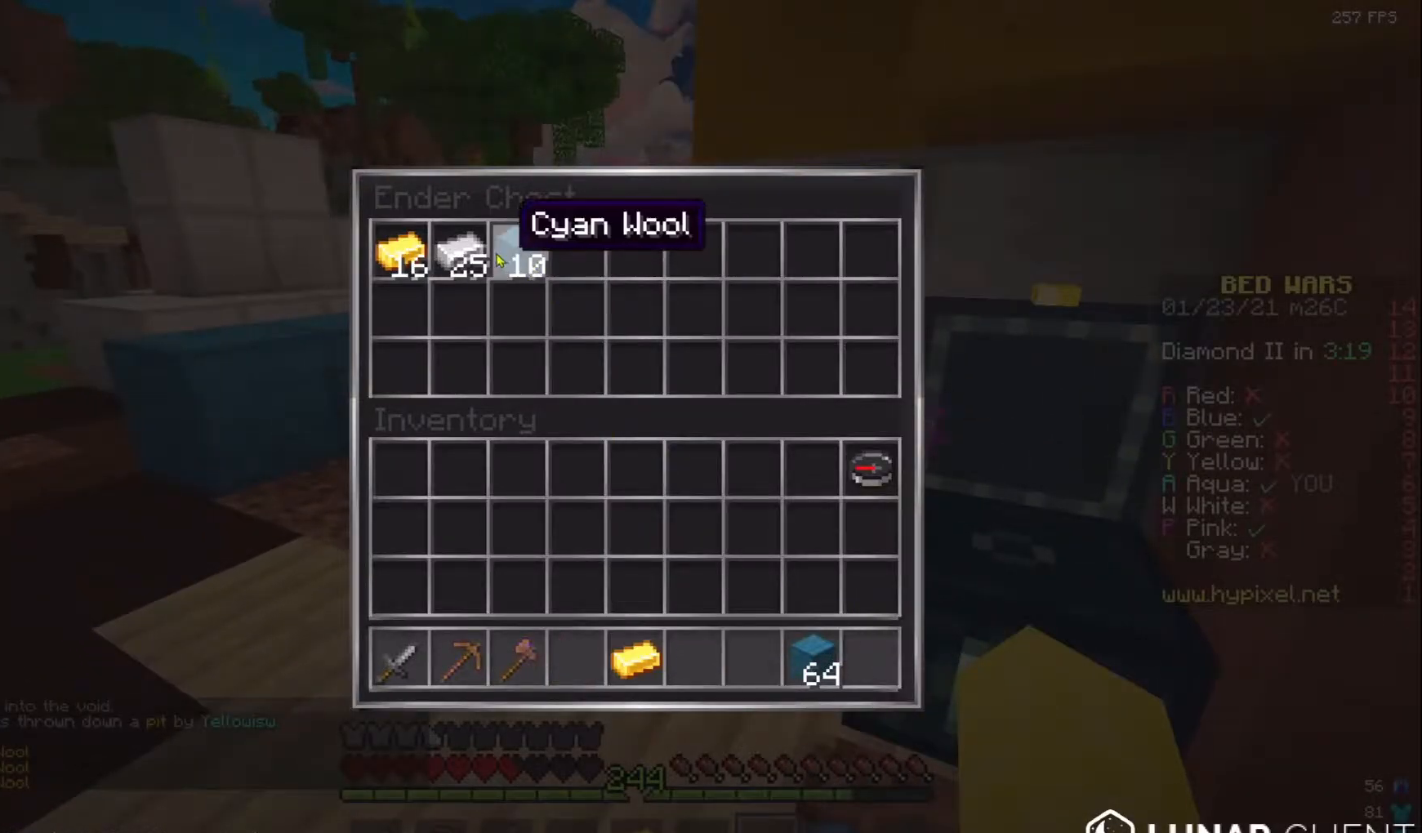
{"keys": [], "mouse": [], "events": []}
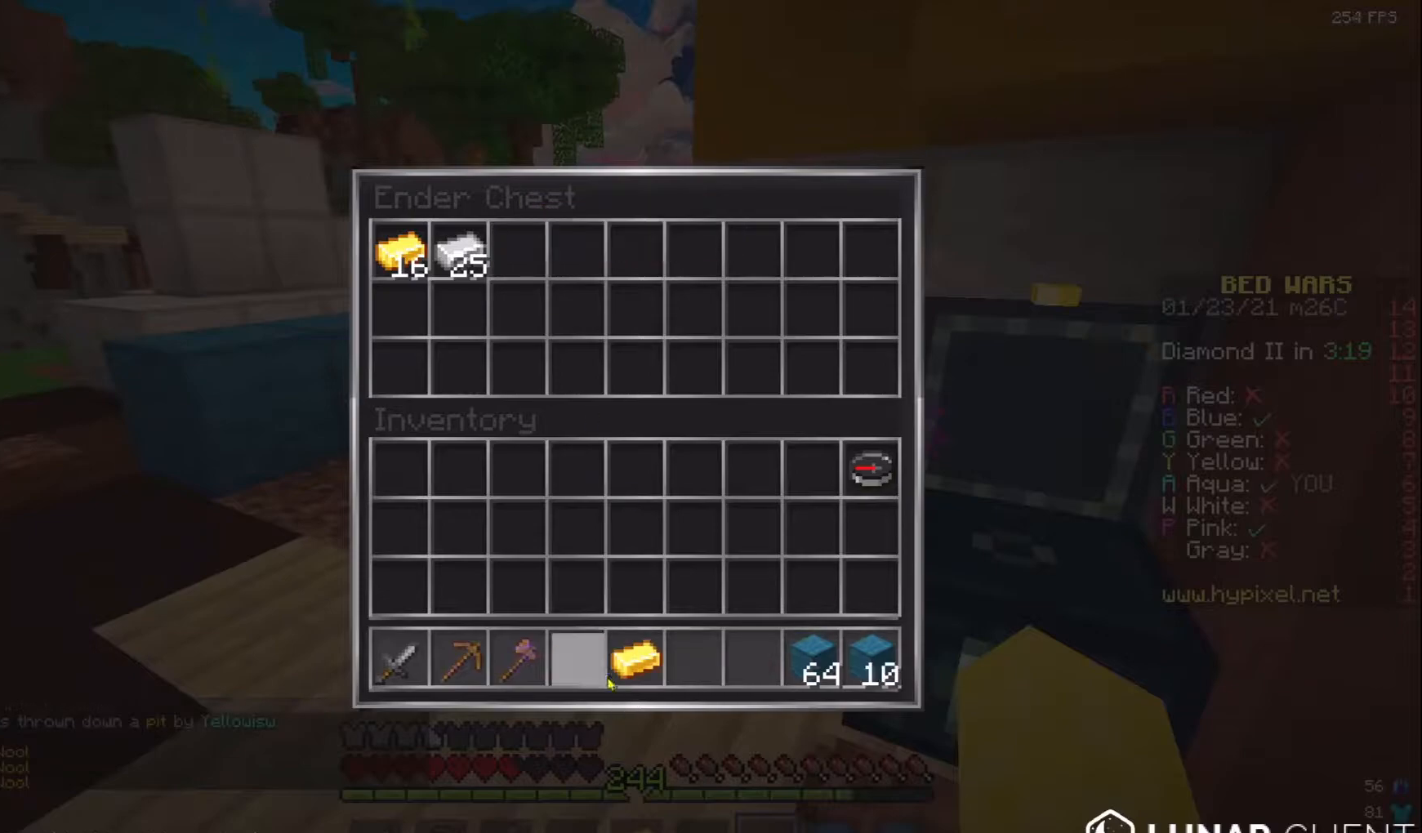
{"keys": [], "mouse": [], "events": []}
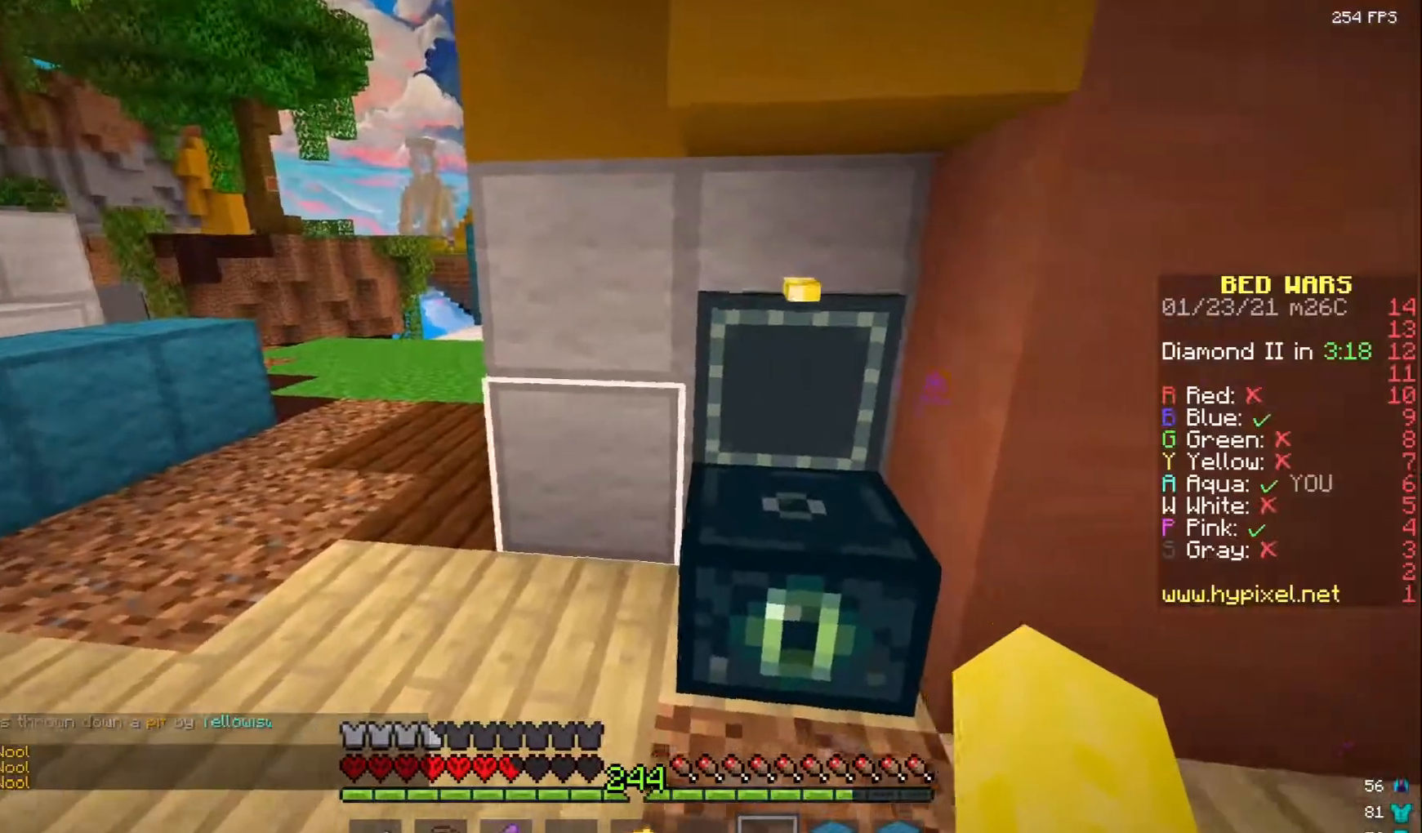
{"keys": [], "mouse": [], "events": [[33, "d", "down"], [117, "mouse_right", "down"], [133, "s", "down"], [217, "d", "up"], [217, "mouse_right", "up"], [267, "s", "up"]]}
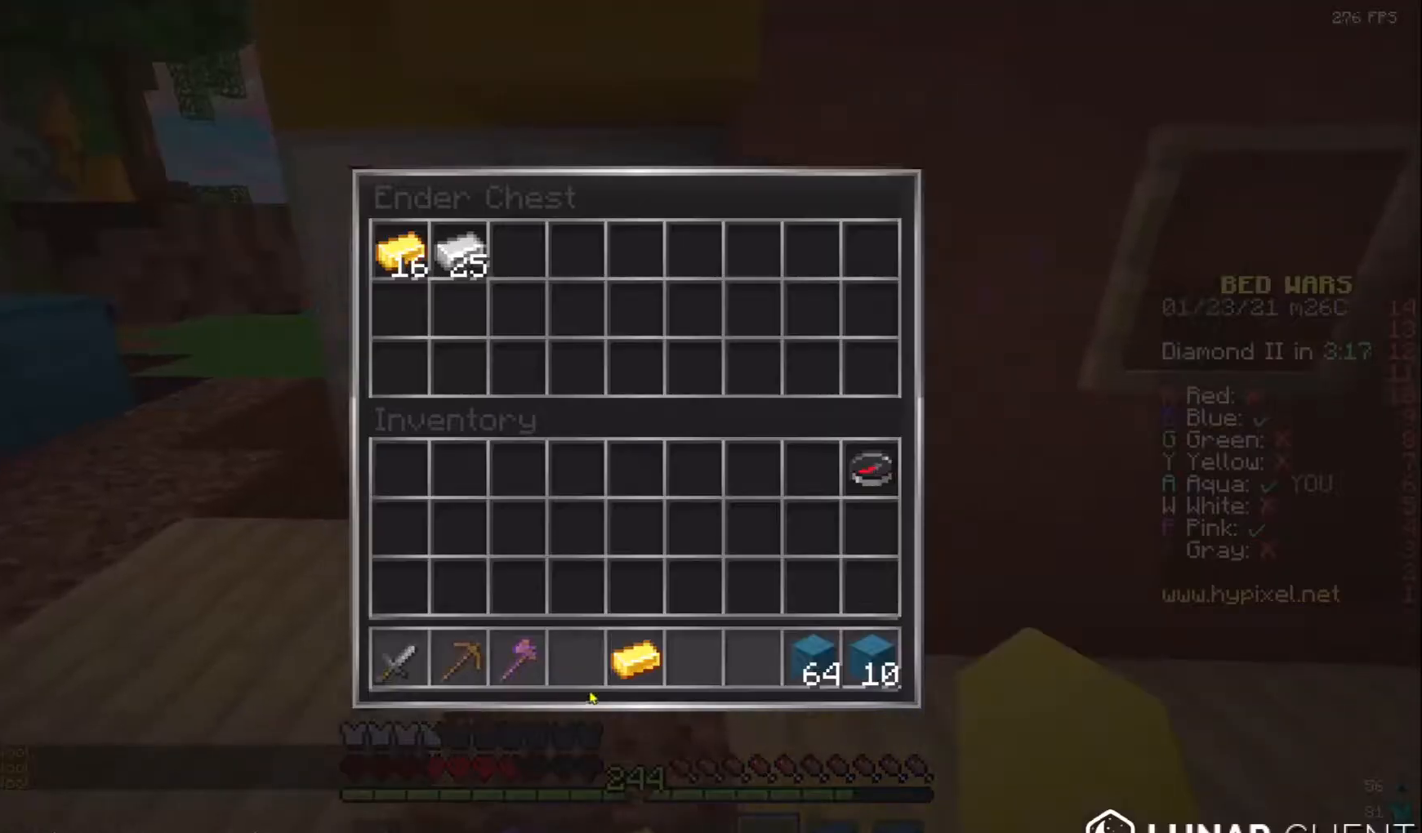
{"keys": [], "mouse": [], "events": []}
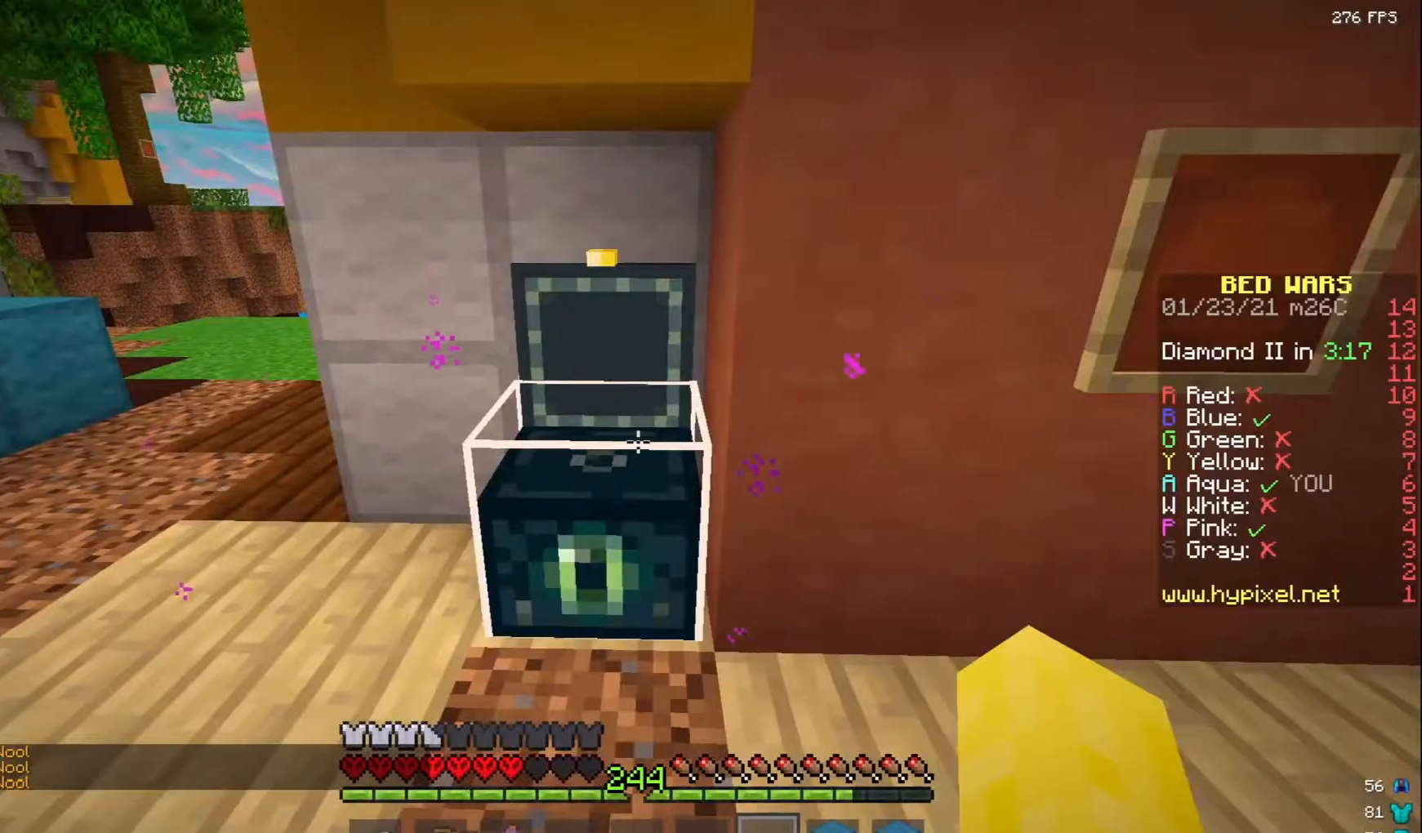
{"keys": ["a", "w"], "mouse": [], "events": [[50, "d", "down"], [183, "mouse_left", "down"], [283, "d", "up"], [300, "mouse_right", "down"], [317, "a", "down"], [317, "mouse_left", "up"], [317, "w", "down"], [467, "mouse_right", "up"]]}
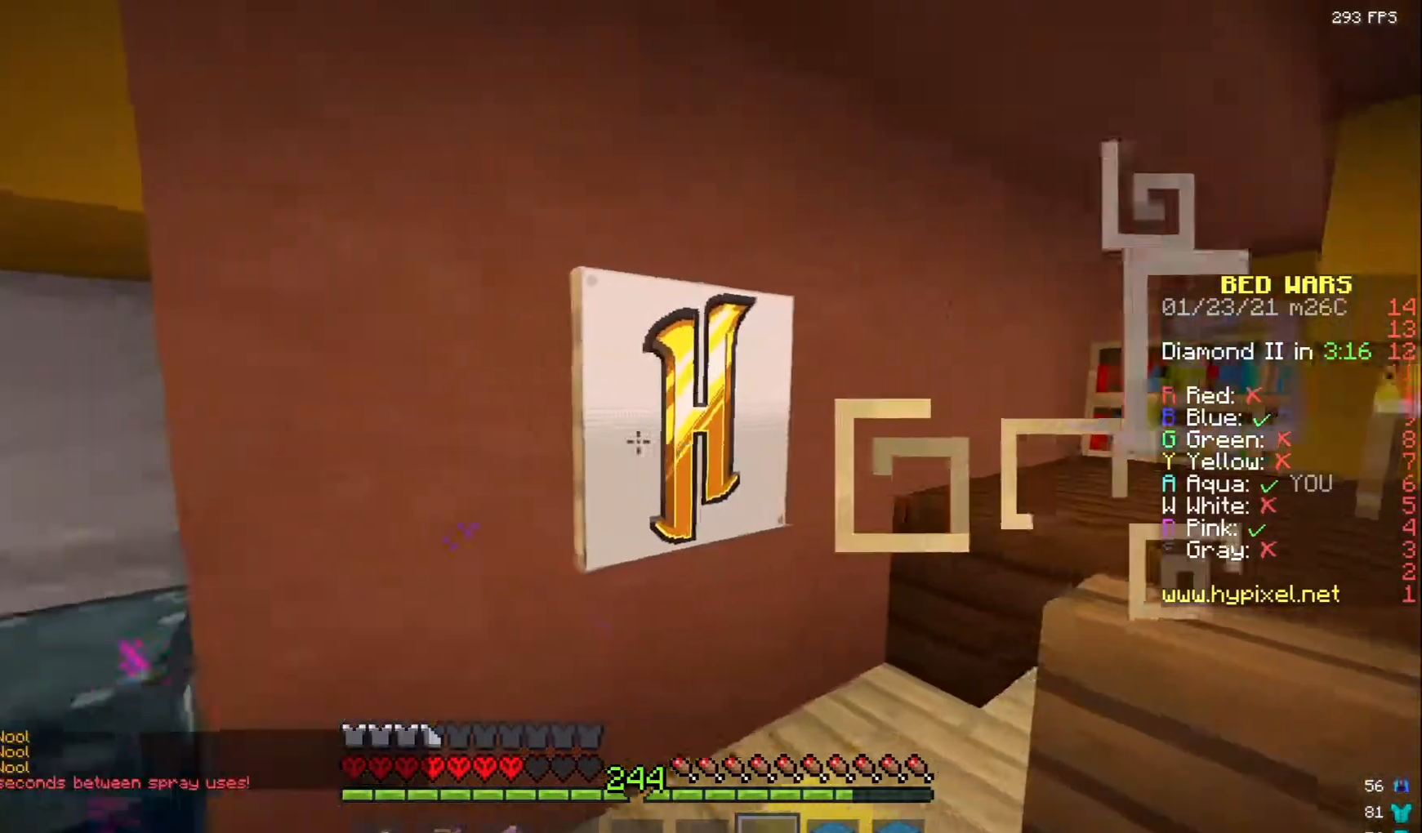
{"keys": ["w"], "mouse": [], "events": [[83, "a", "up"], [83, "s", "down"], [83, "w", "up"], [183, "a", "down"], [233, "s", "up"], [267, "w", "down"], [383, "a", "up"]]}
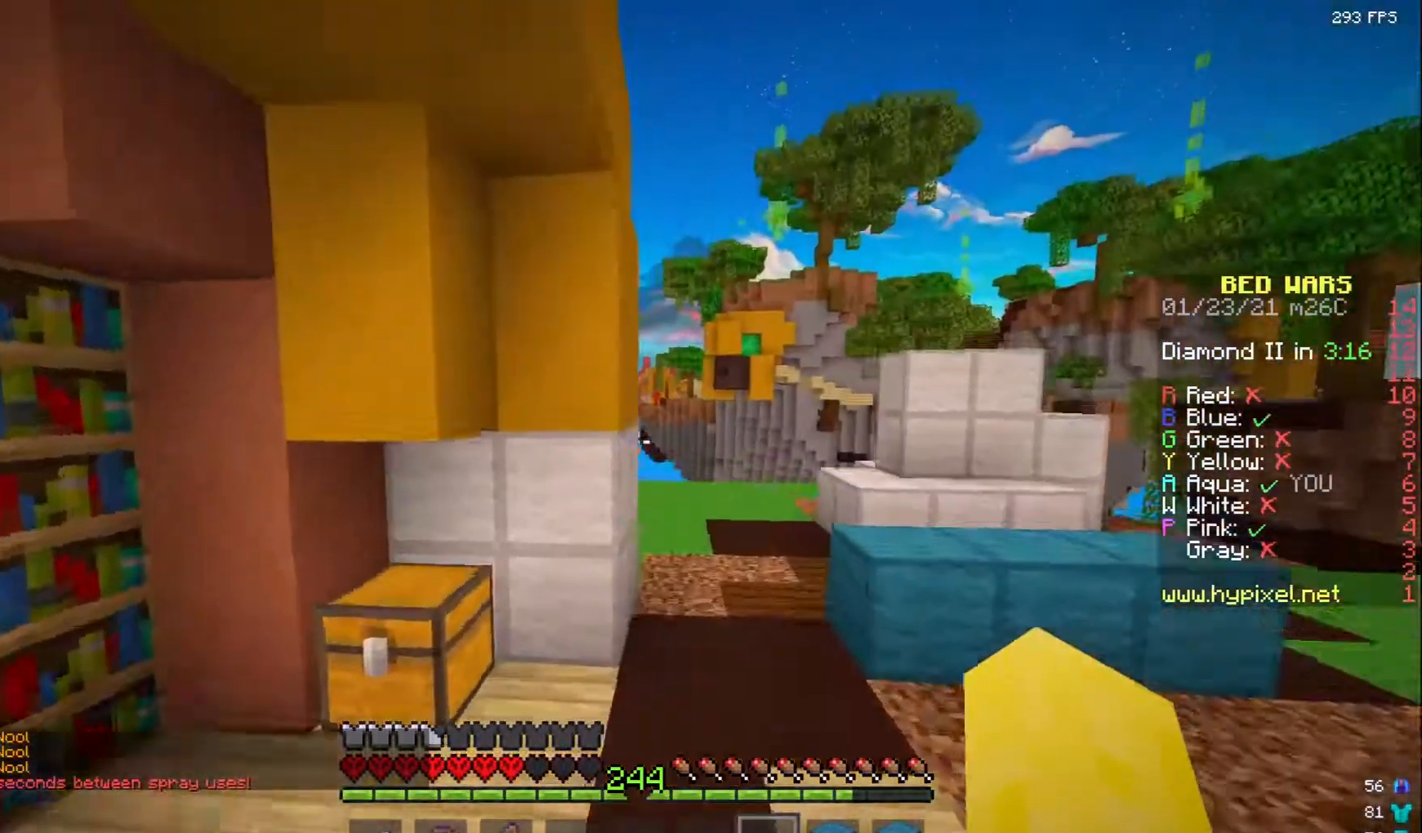
{"keys": ["d", "w"], "mouse": ["left"], "events": [[133, "d", "down"], [367, "mouse_left", "down"]]}
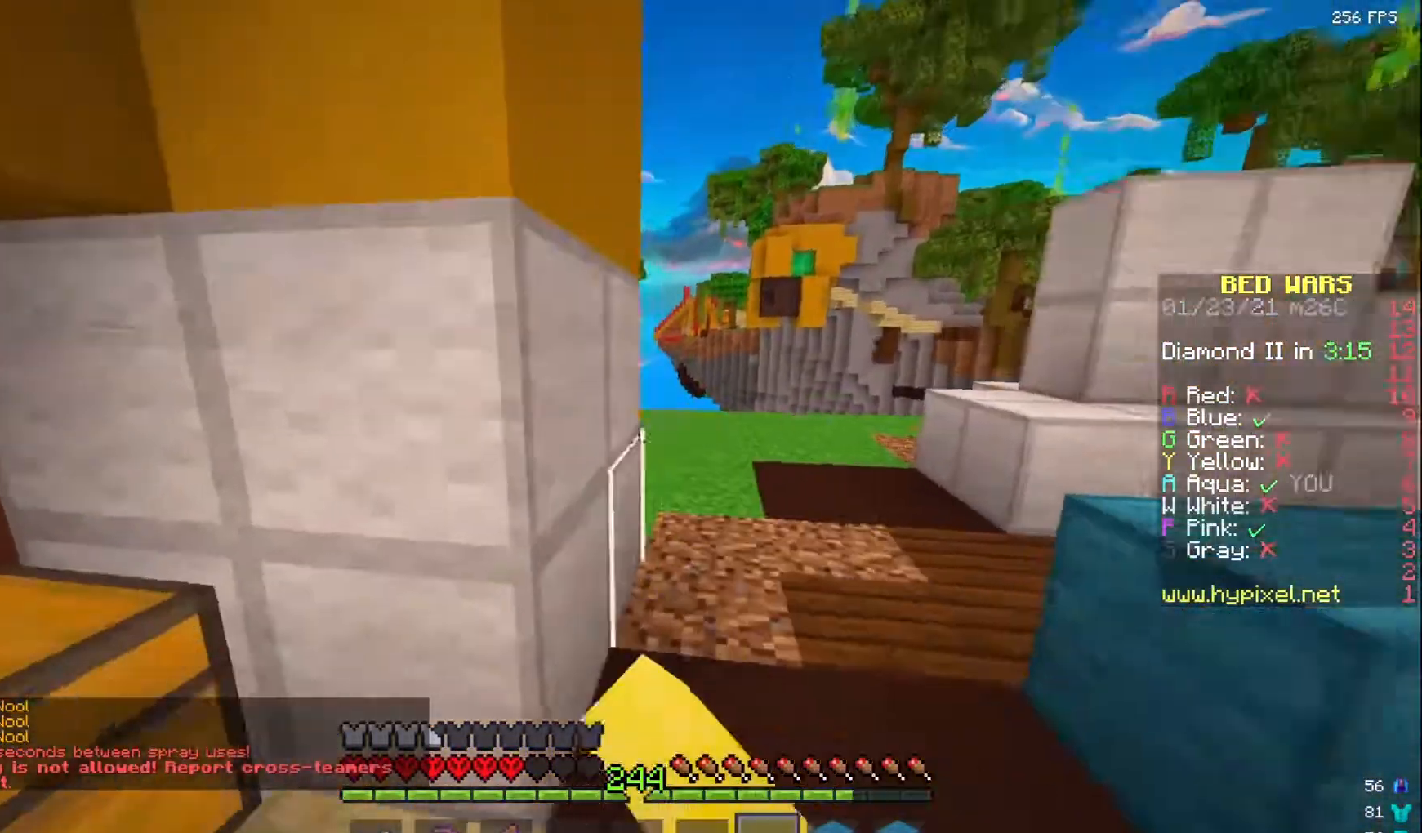
{"keys": ["w"], "mouse": ["left"], "events": [[17, "mouse_left", "up"], [50, "d", "up"], [133, "mouse_left", "down"], [300, "mouse_left", "up"], [367, "mouse_left", "down"]]}